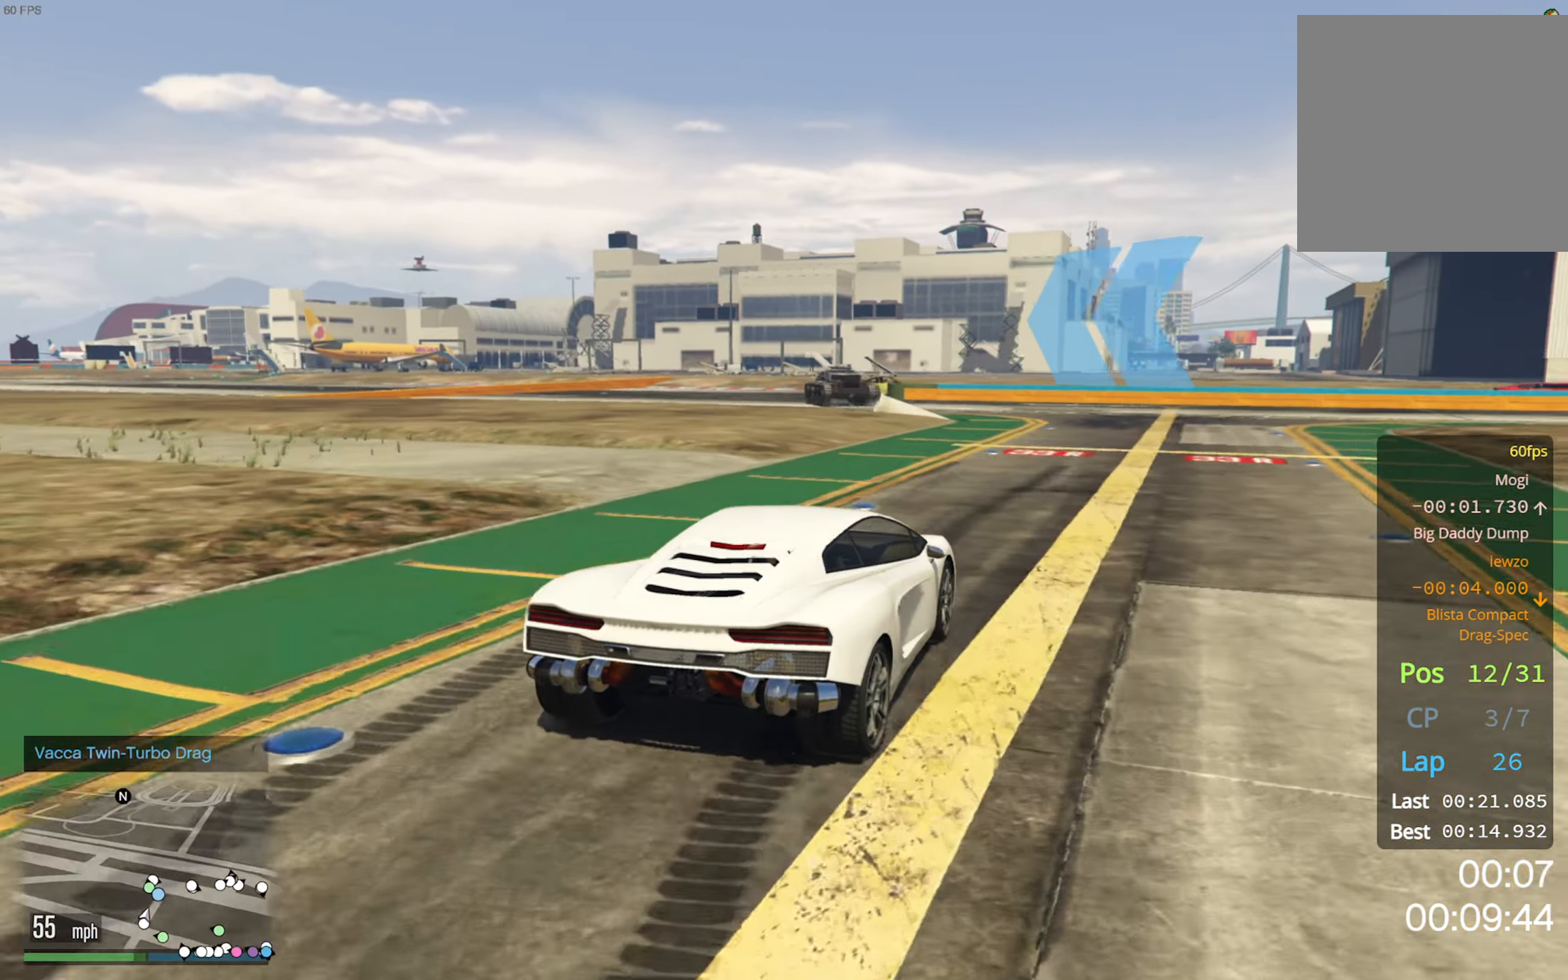
Gameplay with a controller (Xbox layout); each line is a JSON object with the inputs held at the frame after it. "events" lists button and stick changes between this image and that frame as [ms after this image, input, new state], when the widget could be followed in between.
{"buttons": [], "left_stick": "center", "right_stick": "center", "events": [[83, "left_stick", "center"], [300, "left_stick", "left"], [383, "R2", "up"], [483, "left_stick", "center"]]}
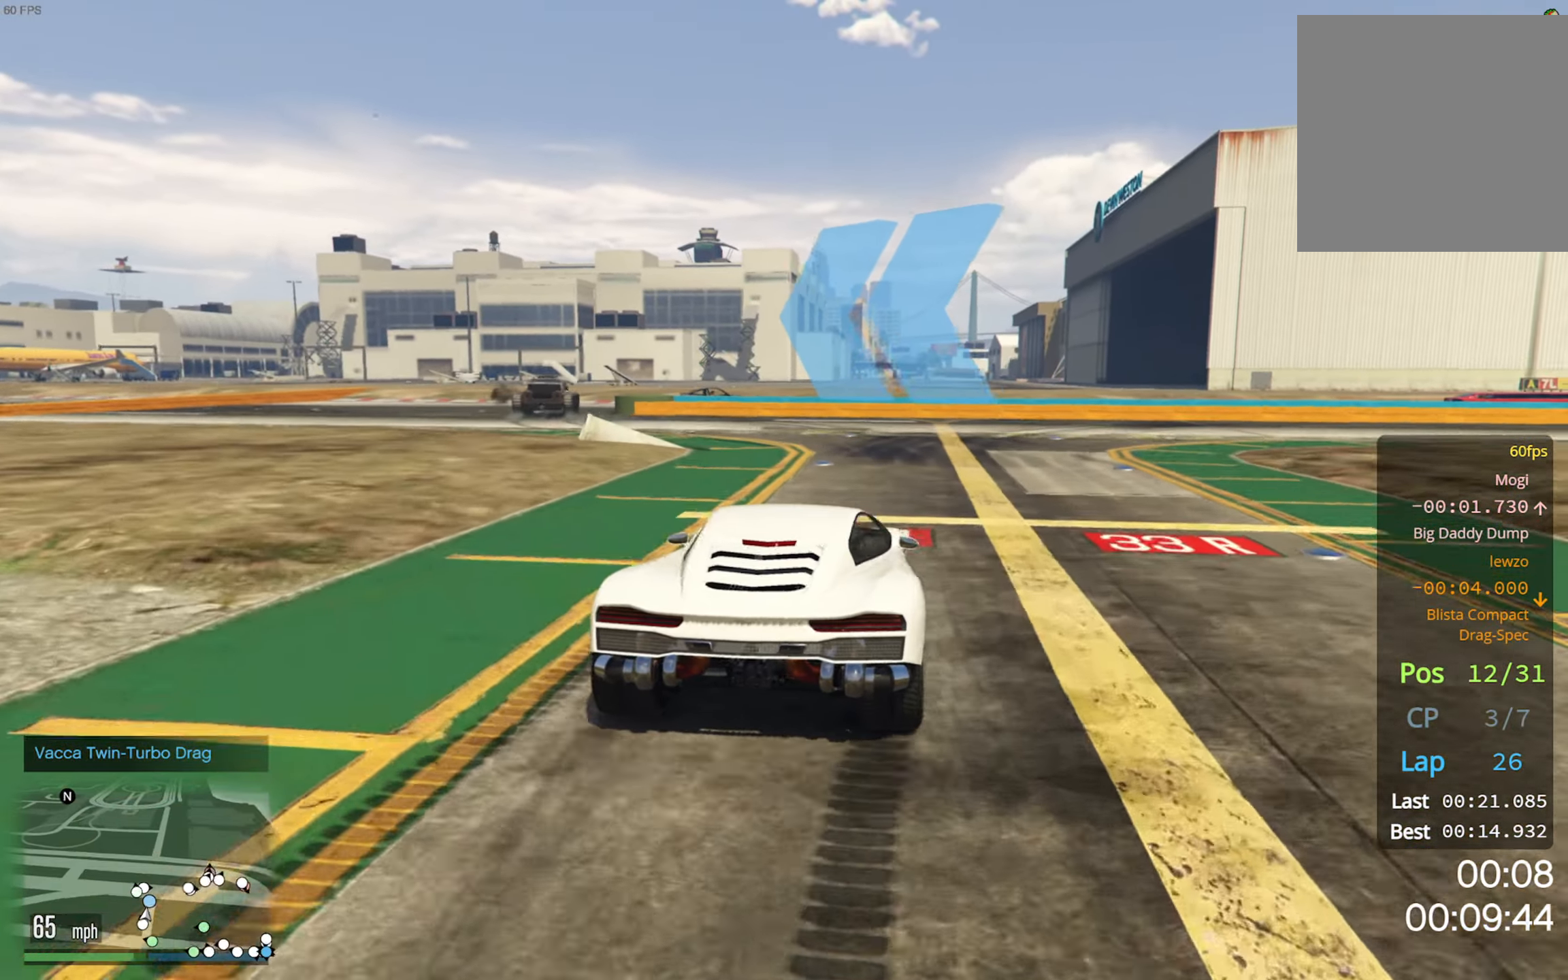
{"buttons": [], "left_stick": "left", "right_stick": "center", "events": [[50, "left_stick", "left"], [117, "L2", "down"], [167, "L2", "up"], [200, "left_stick", "center"], [267, "left_stick", "left"], [283, "L2", "down"], [433, "L2", "up"]]}
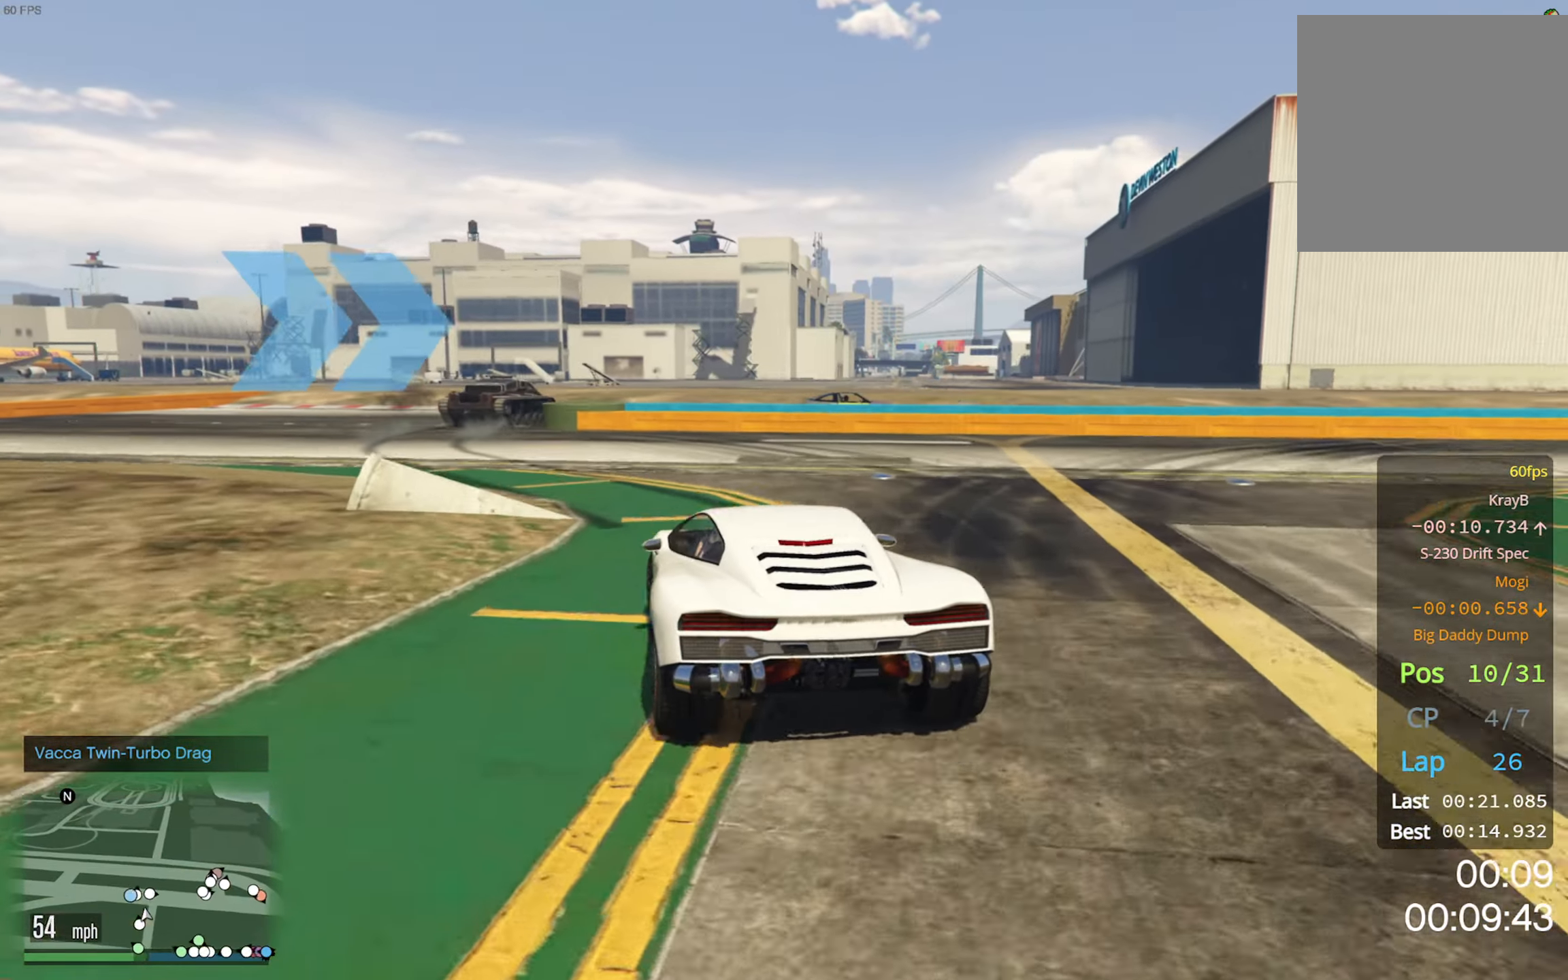
{"buttons": [], "left_stick": "center", "right_stick": "center", "events": [[483, "left_stick", "center"]]}
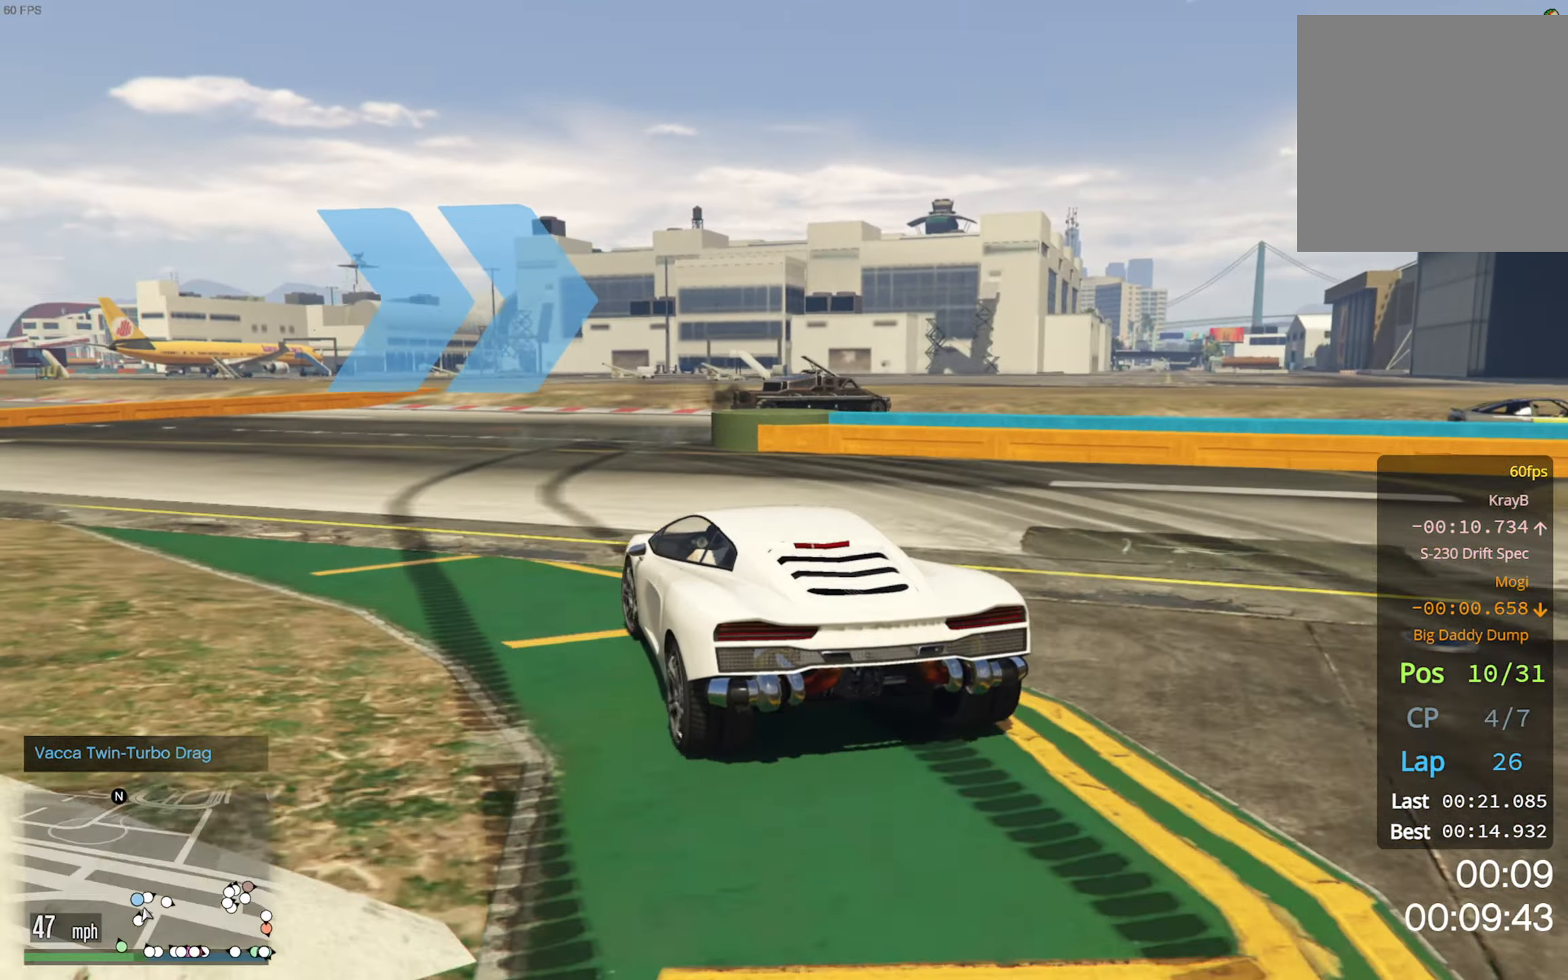
{"buttons": [], "left_stick": "right", "right_stick": "center", "events": [[133, "left_stick", "down-right"], [217, "L2", "down"], [300, "L2", "up"], [317, "left_stick", "center"], [384, "left_stick", "right"], [417, "L2", "down"], [484, "L2", "up"]]}
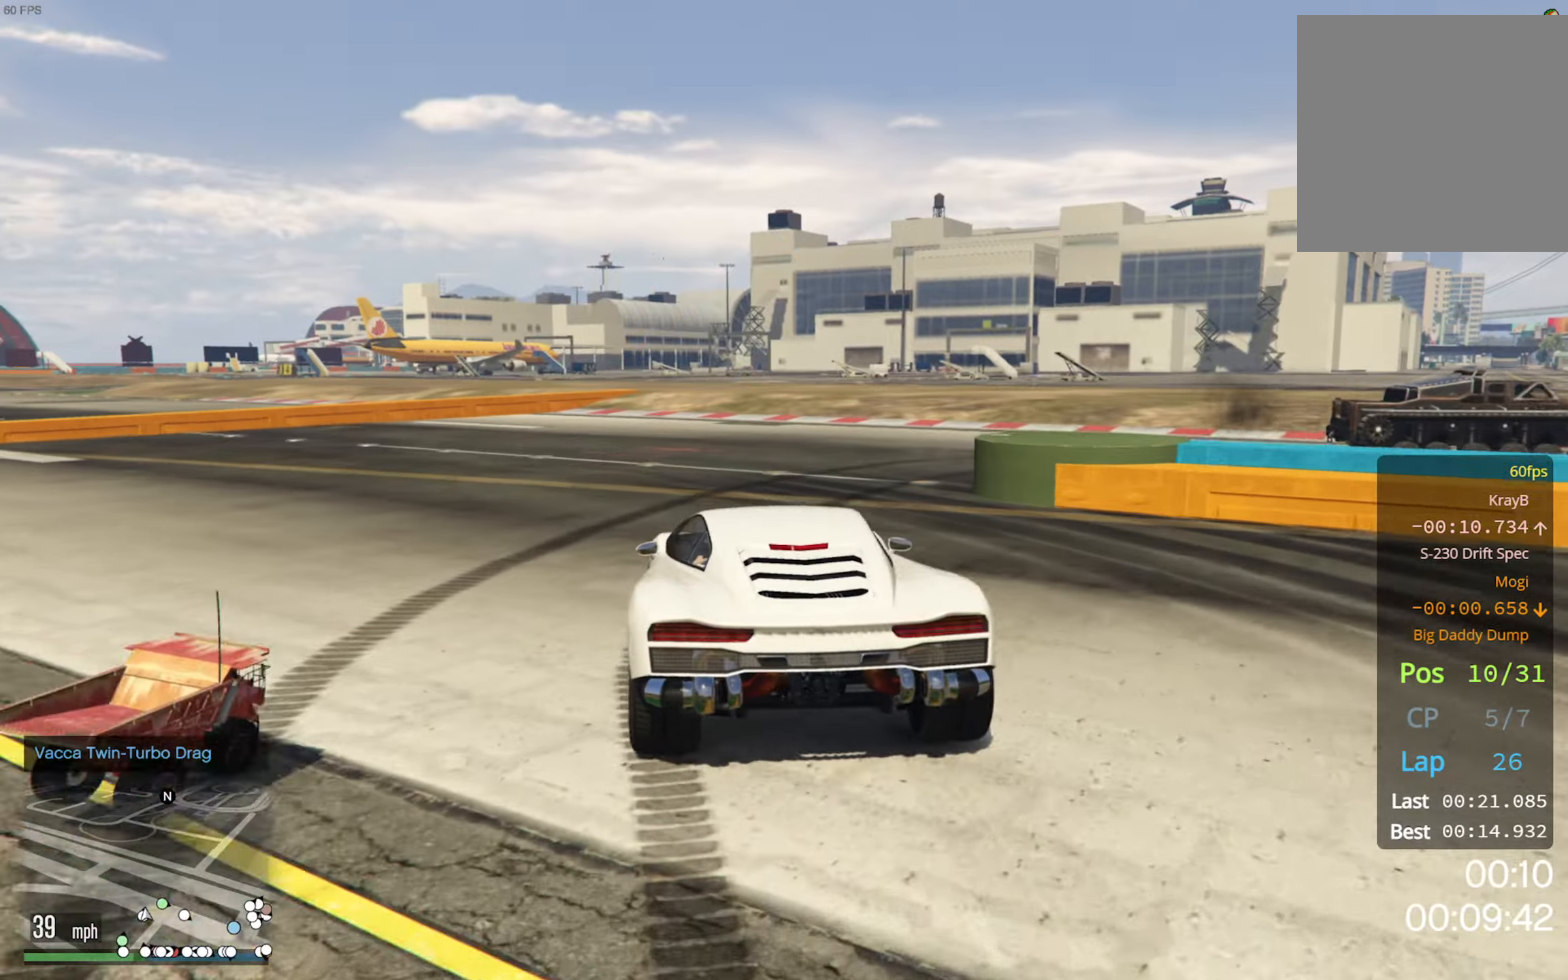
{"buttons": [], "left_stick": "down-right", "right_stick": "center", "events": [[17, "left_stick", "center"], [200, "left_stick", "down-right"]]}
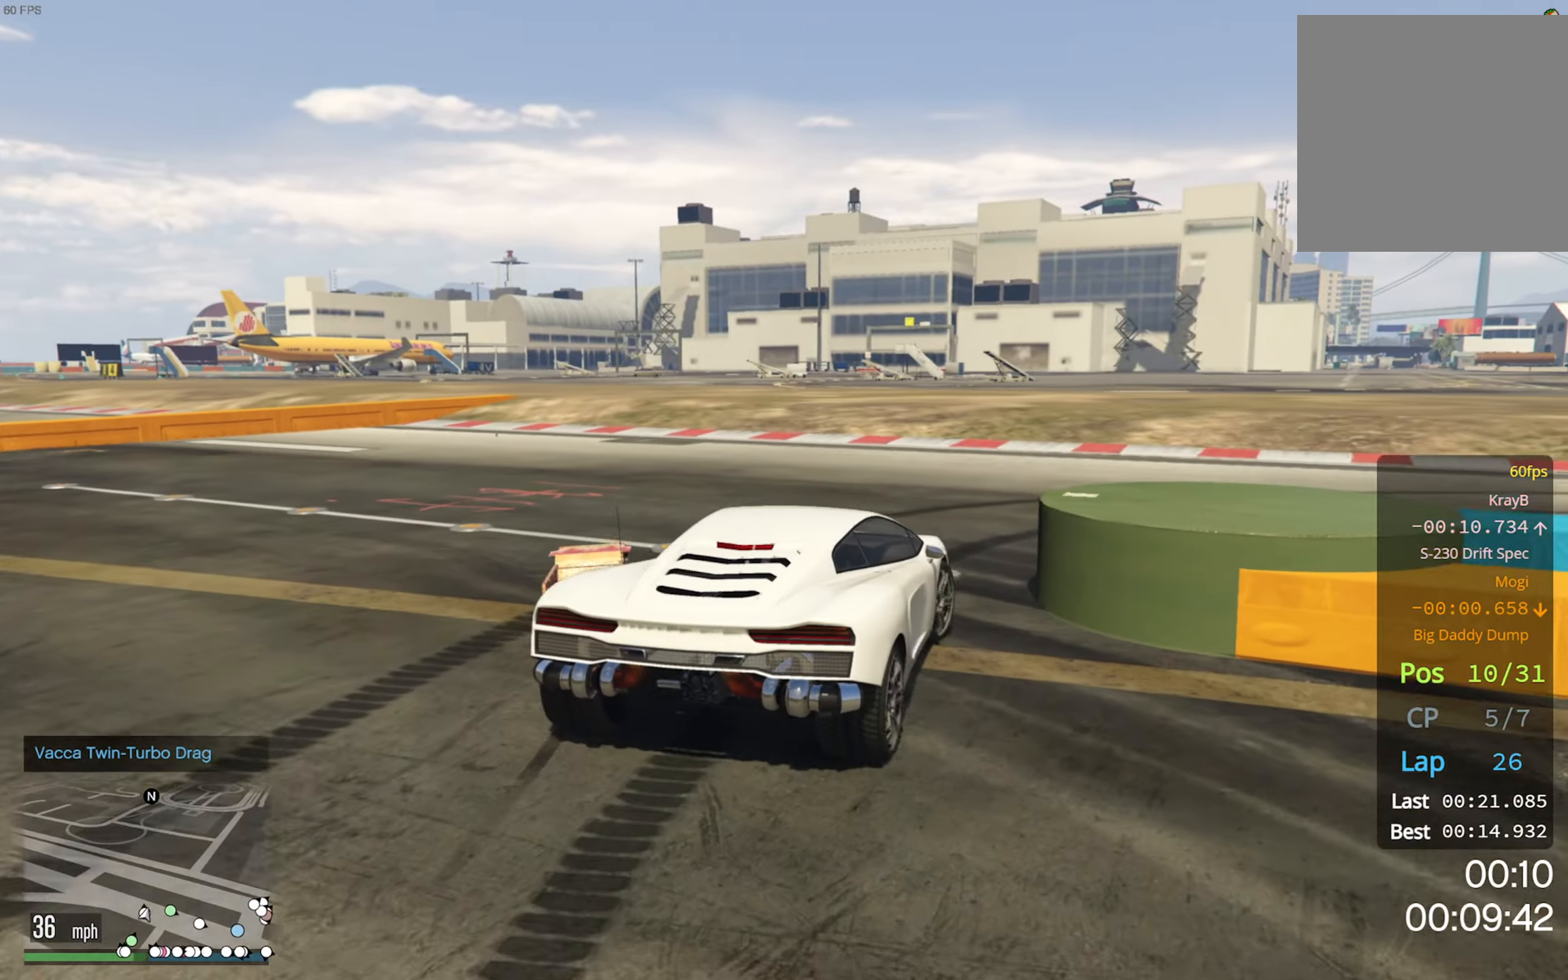
{"buttons": [], "left_stick": "down-right", "right_stick": "center", "events": [[150, "left_stick", "center"], [234, "left_stick", "down-right"]]}
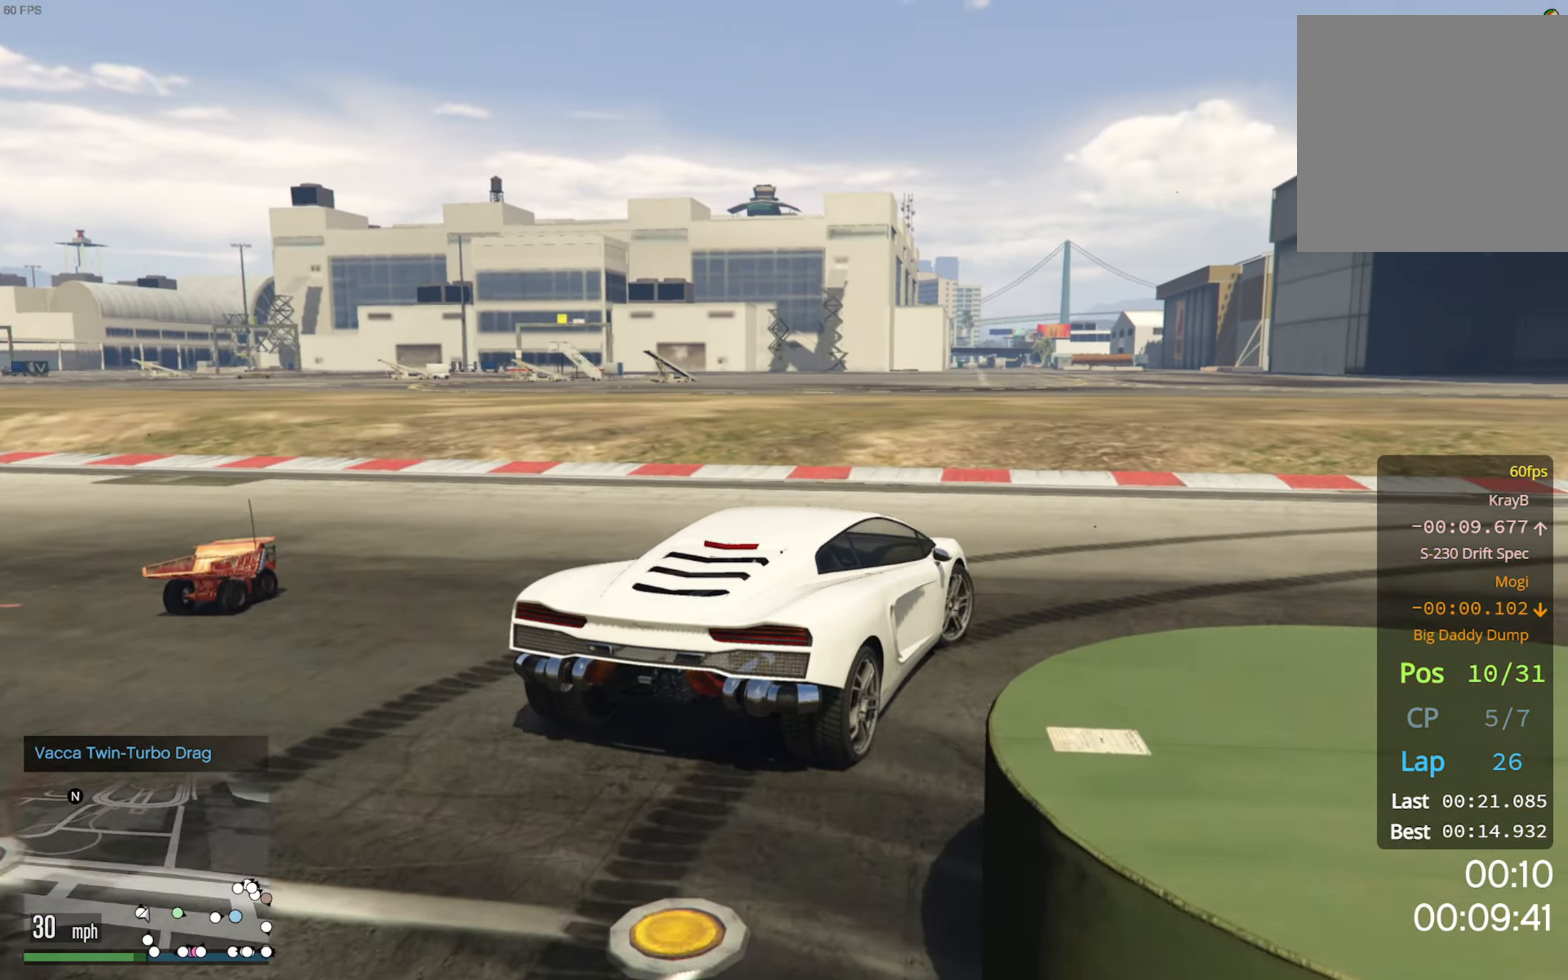
{"buttons": [], "left_stick": "down-right", "right_stick": "center", "events": [[117, "R2", "down"], [250, "R2", "up"]]}
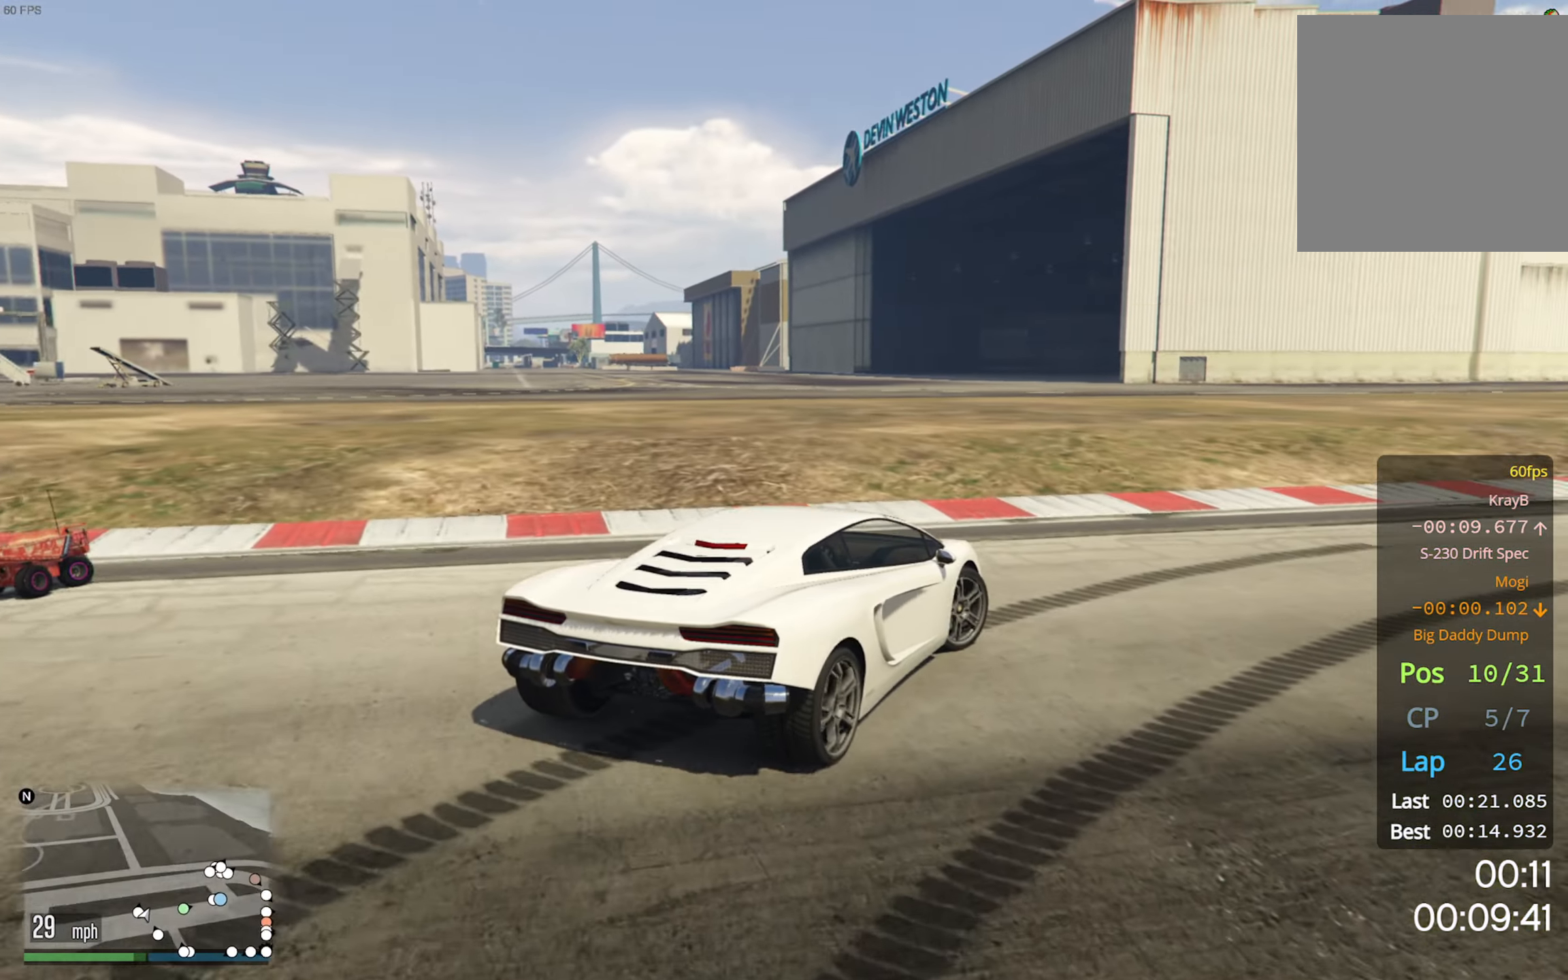
{"buttons": ["R2"], "left_stick": "center", "right_stick": "center", "events": [[34, "R2", "down"], [134, "R2", "up"], [200, "R2", "down"], [384, "left_stick", "center"]]}
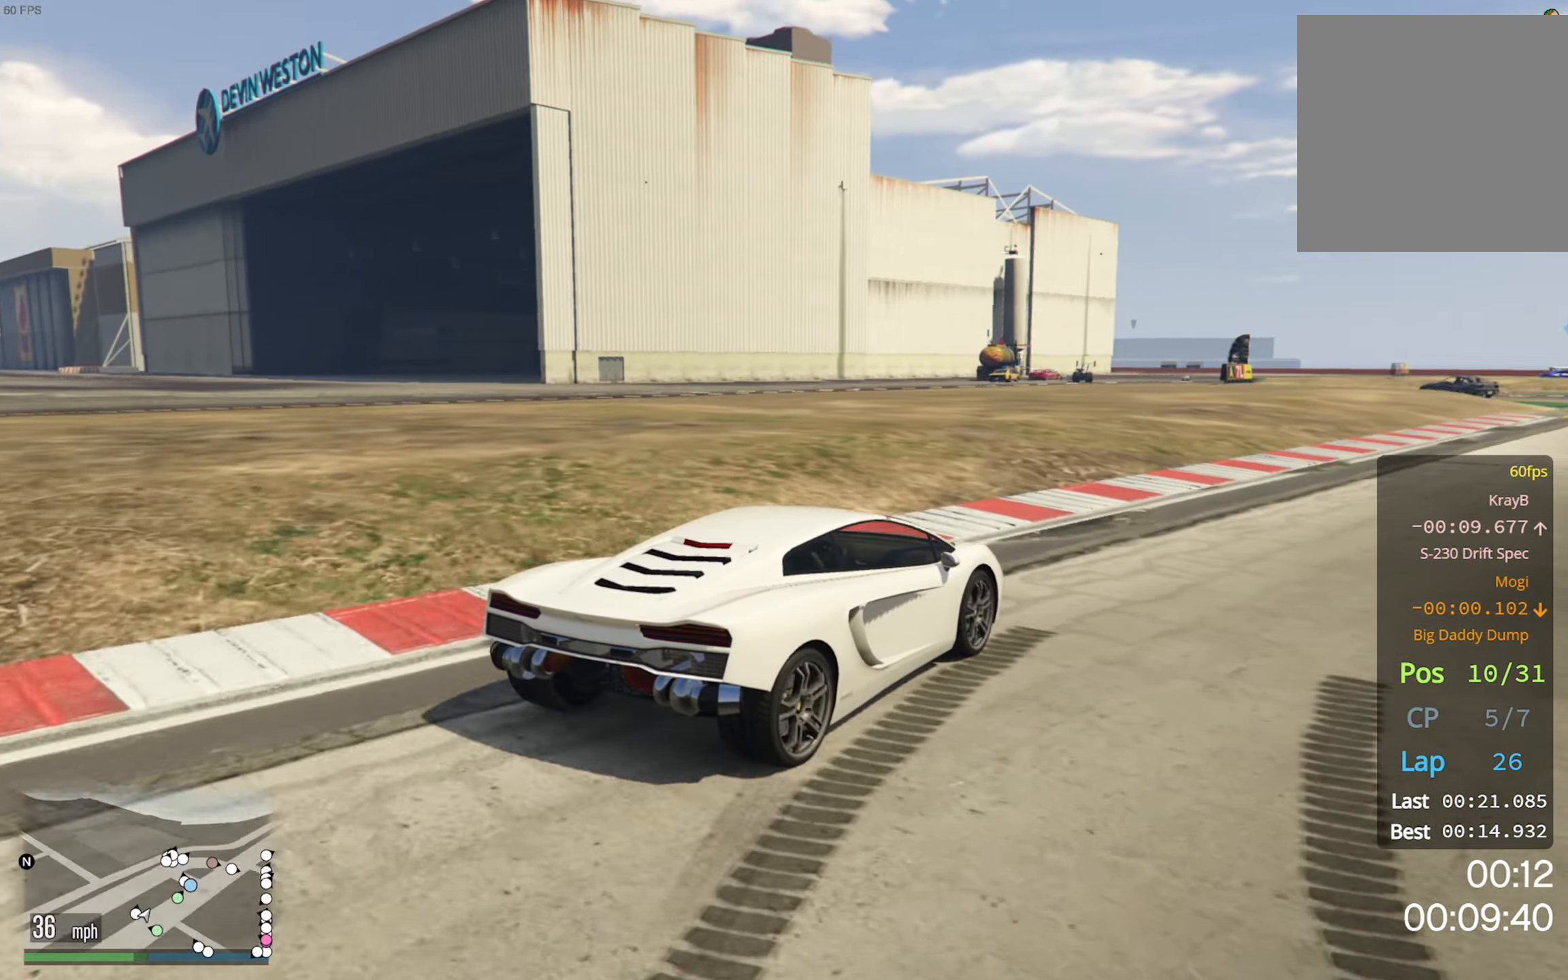
{"buttons": ["R2"], "left_stick": "down-right", "right_stick": "center", "events": [[167, "left_stick", "down-right"], [300, "left_stick", "center"], [467, "left_stick", "down-right"]]}
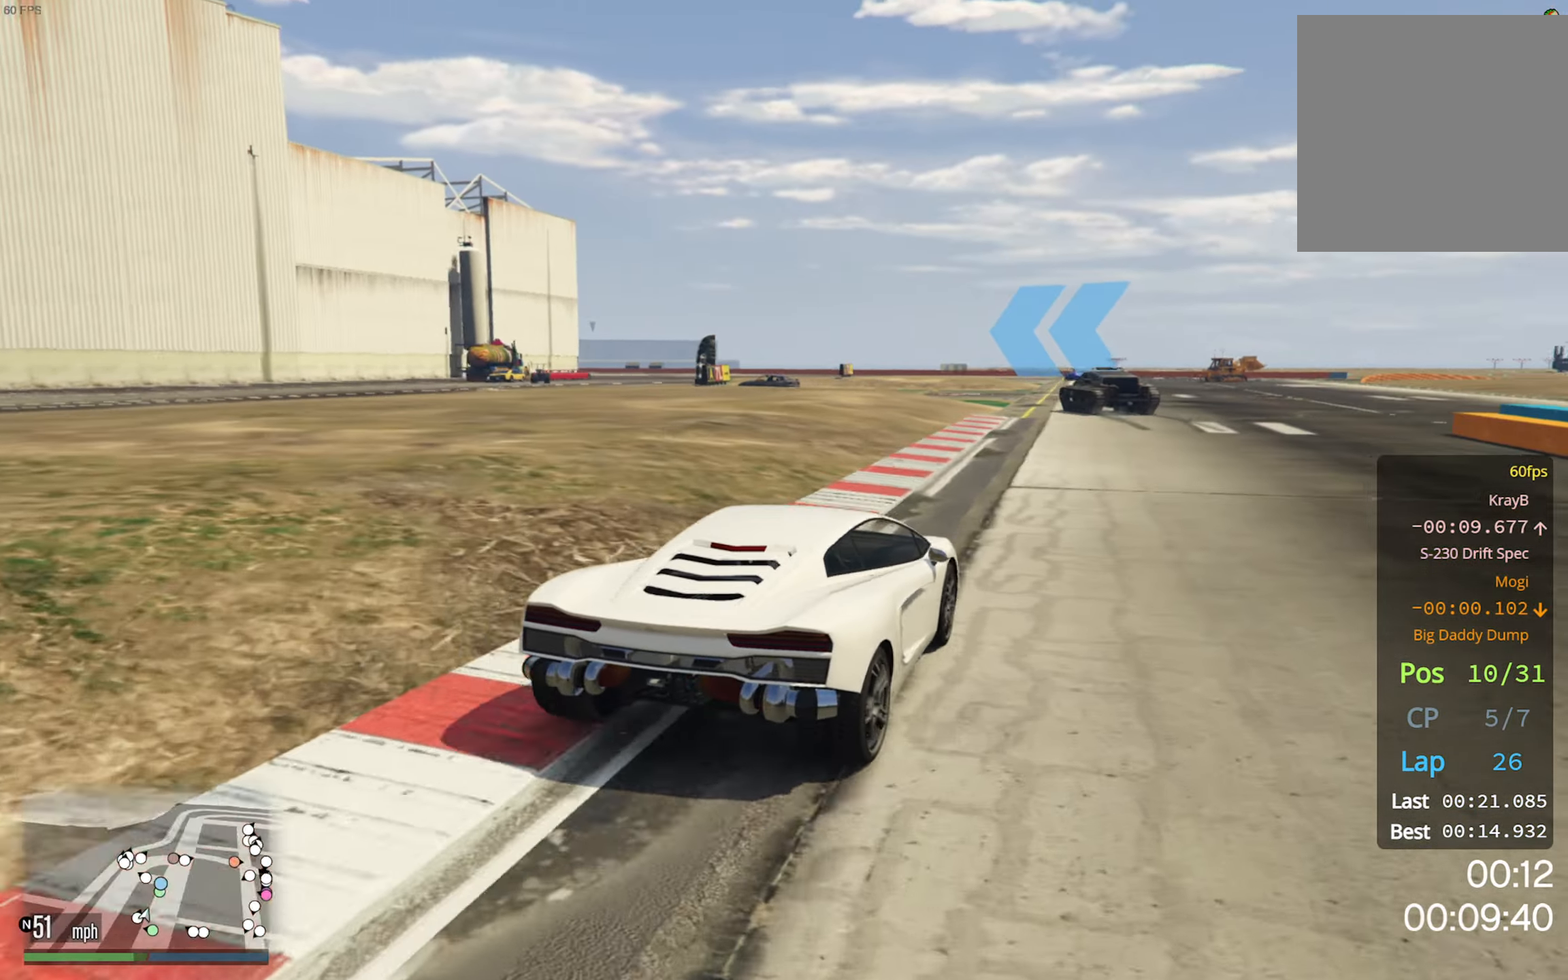
{"buttons": ["R2"], "left_stick": "center", "right_stick": "center", "events": [[100, "left_stick", "center"]]}
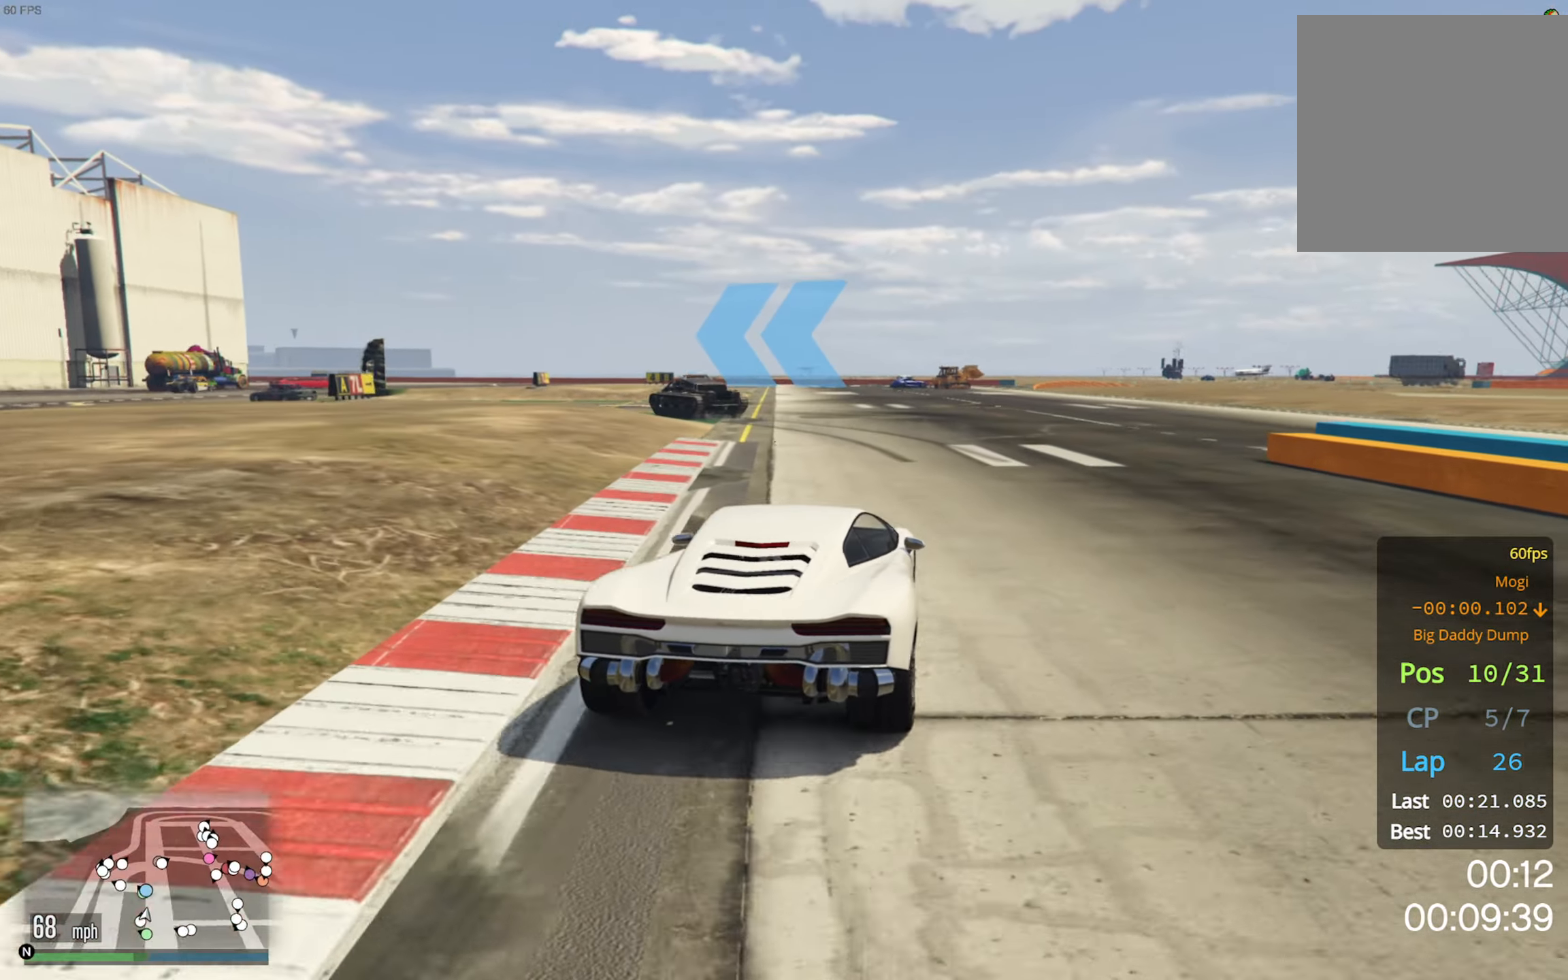
{"buttons": ["L2"], "left_stick": "left", "right_stick": "center"}
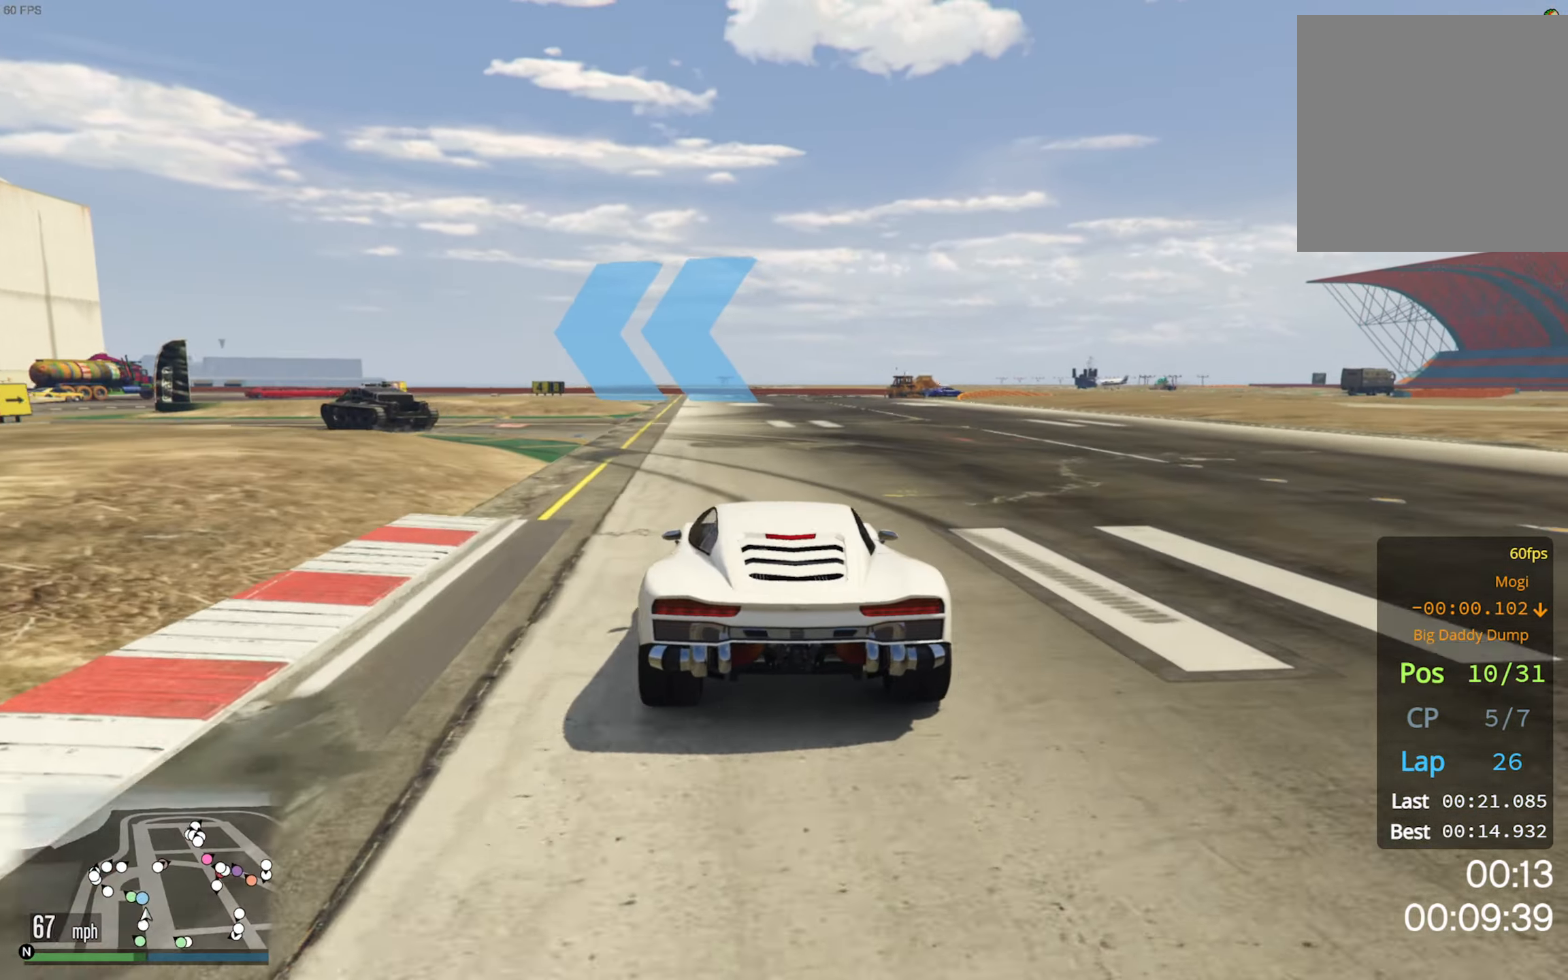
{"buttons": [], "left_stick": "left", "right_stick": "center", "events": [[17, "L2", "up"], [200, "left_stick", "center"], [250, "left_stick", "left"]]}
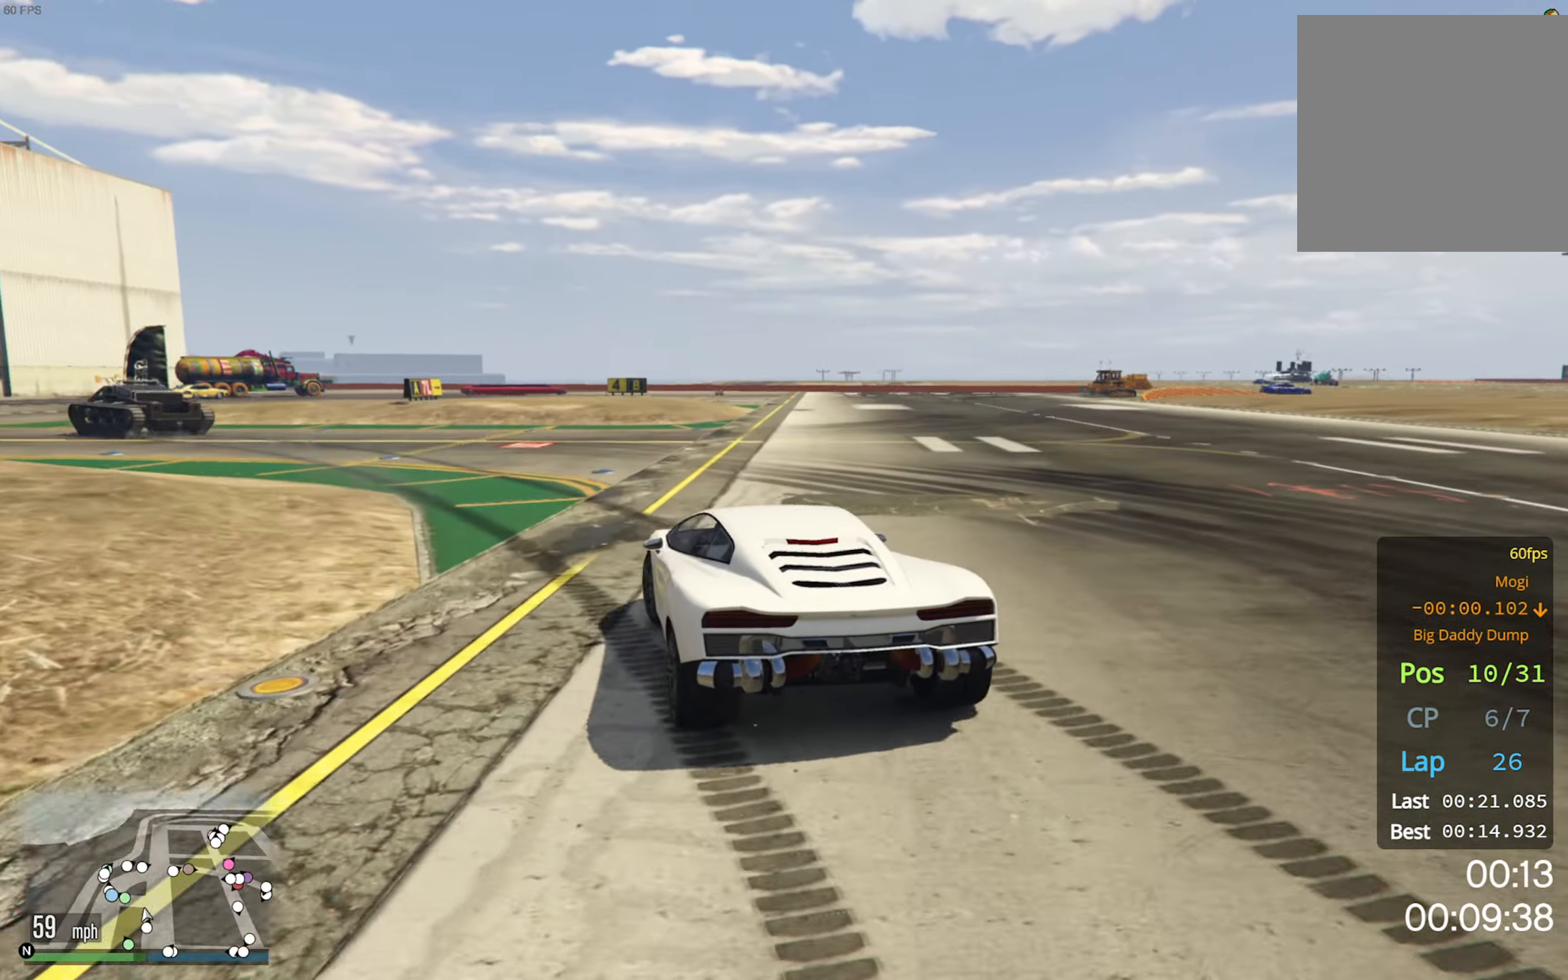
{"buttons": [], "left_stick": "left", "right_stick": "center", "events": [[283, "L2", "down"], [416, "L2", "up"]]}
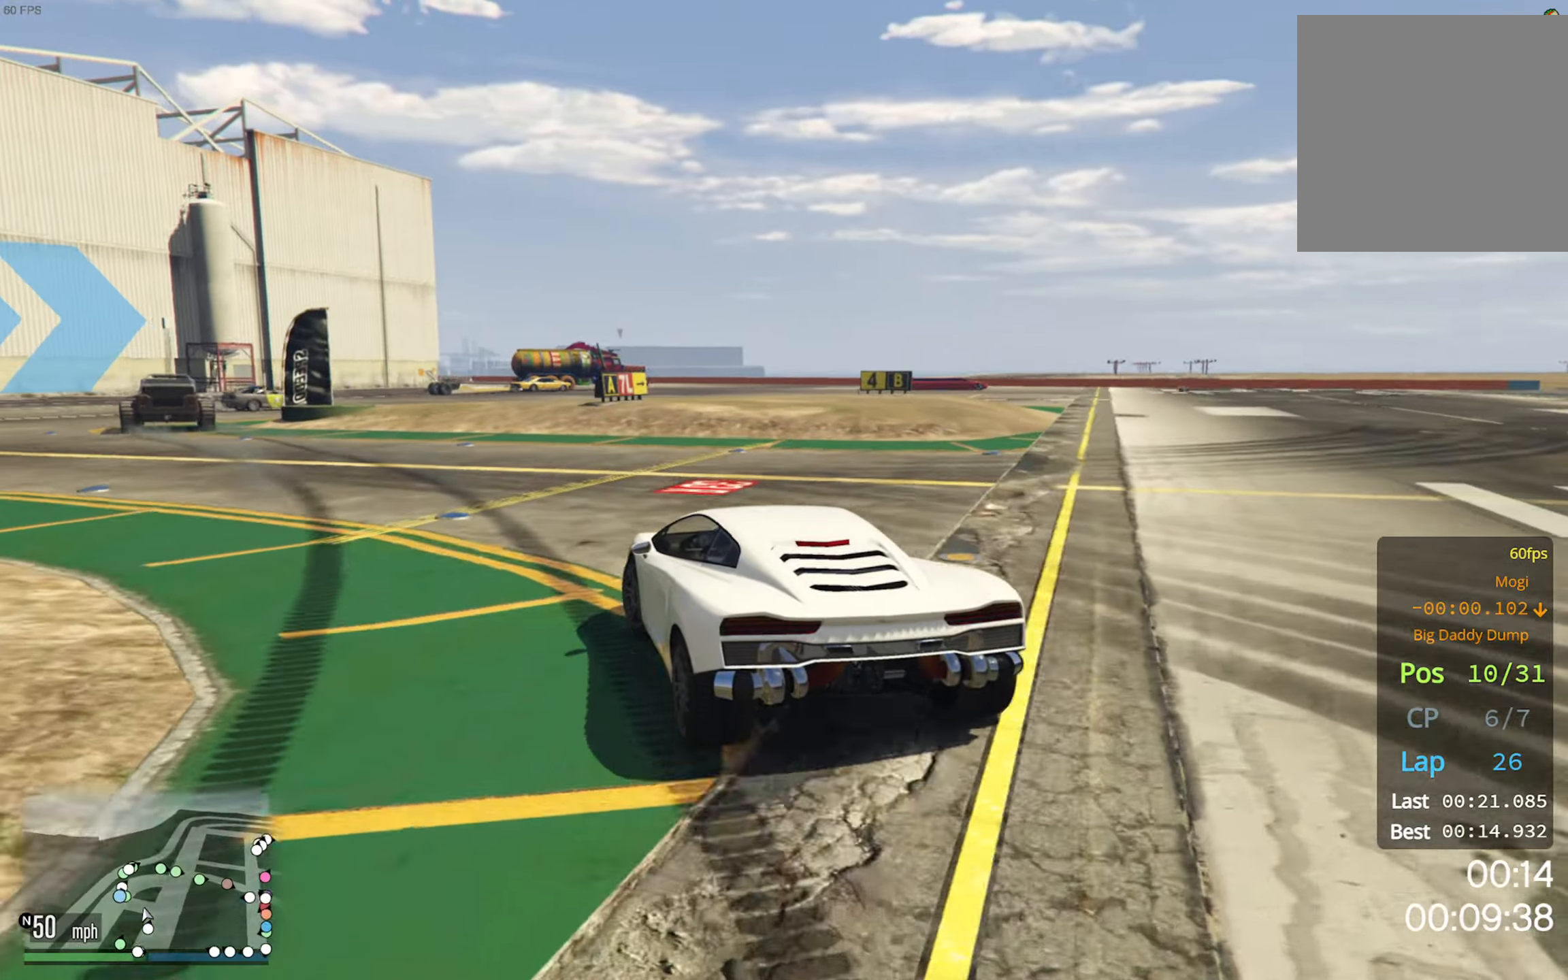
{"buttons": ["R2"], "left_stick": "center", "right_stick": "center", "events": [[383, "R2", "down"], [450, "left_stick", "center"]]}
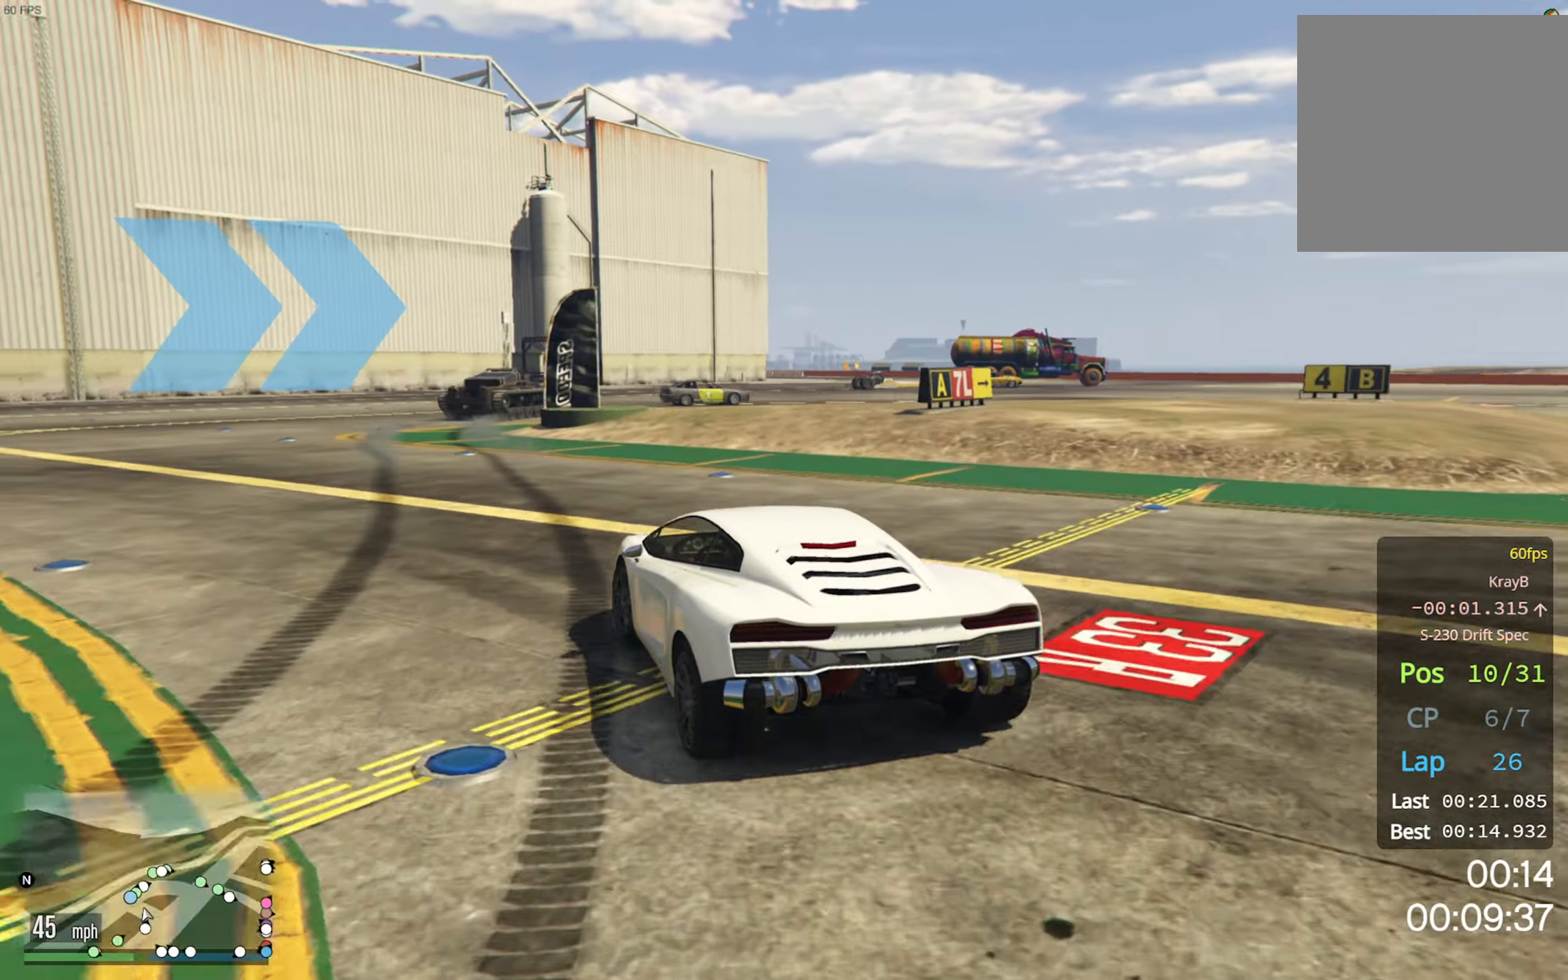
{"buttons": ["R2"], "left_stick": "down-right", "right_stick": "center", "events": [[83, "left_stick", "left"], [166, "left_stick", "center"], [500, "left_stick", "down-right"]]}
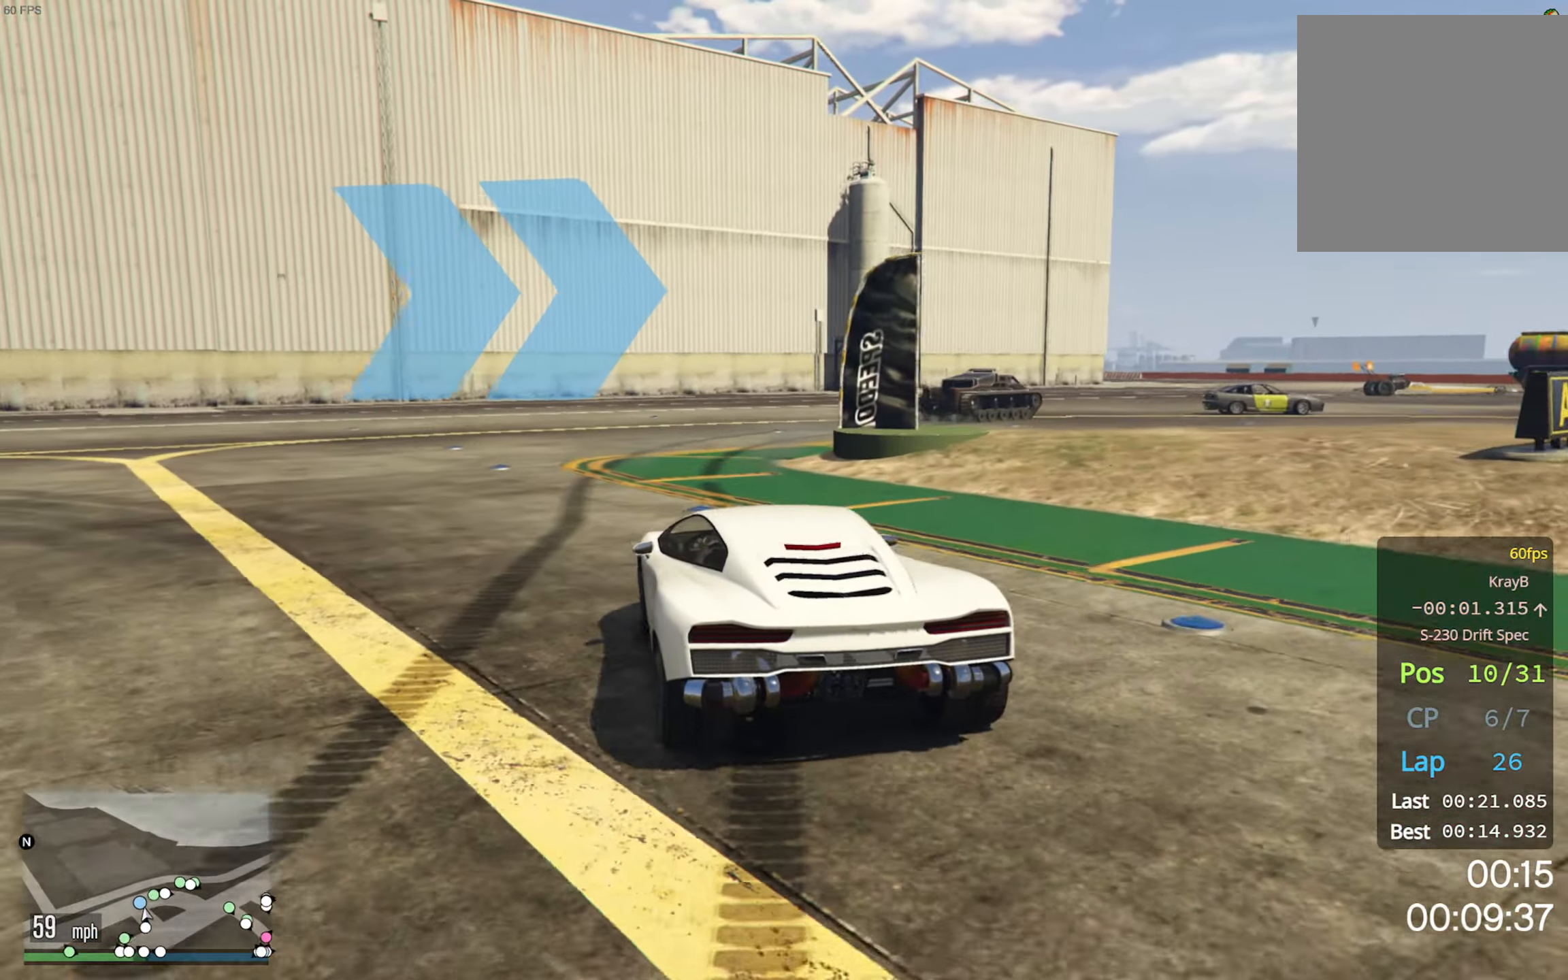
{"buttons": [], "left_stick": "down-right", "right_stick": "center", "events": [[66, "R2", "up"], [283, "L2", "down"], [466, "L2", "up"]]}
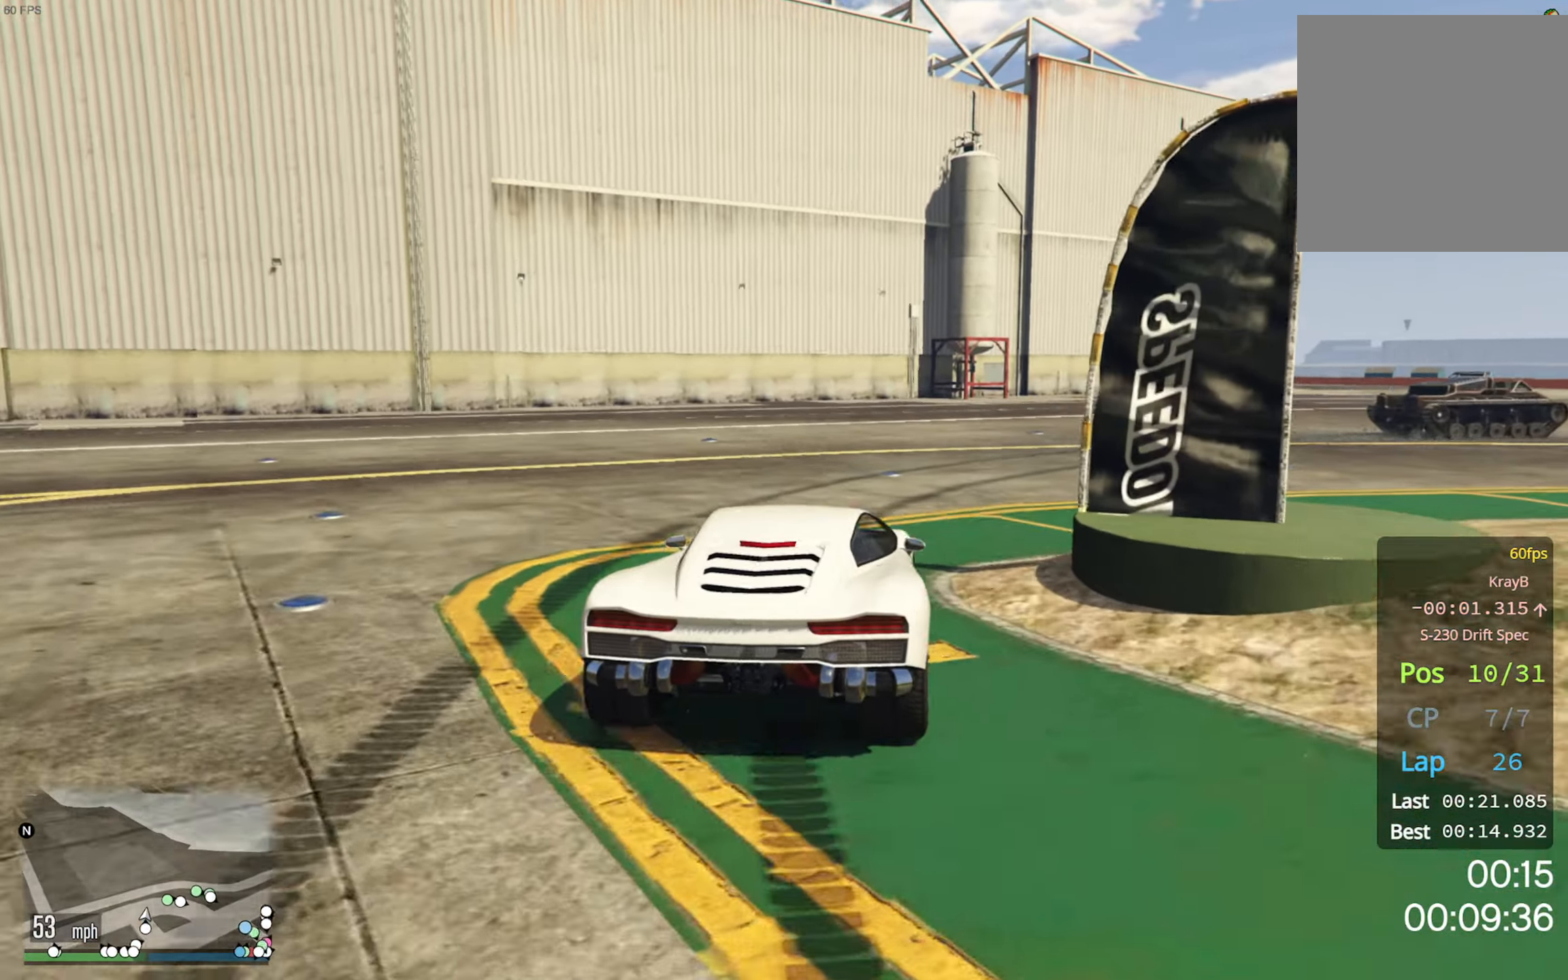
{"buttons": [], "left_stick": "down-right", "right_stick": "center", "events": [[50, "L2", "down"], [150, "L2", "up"]]}
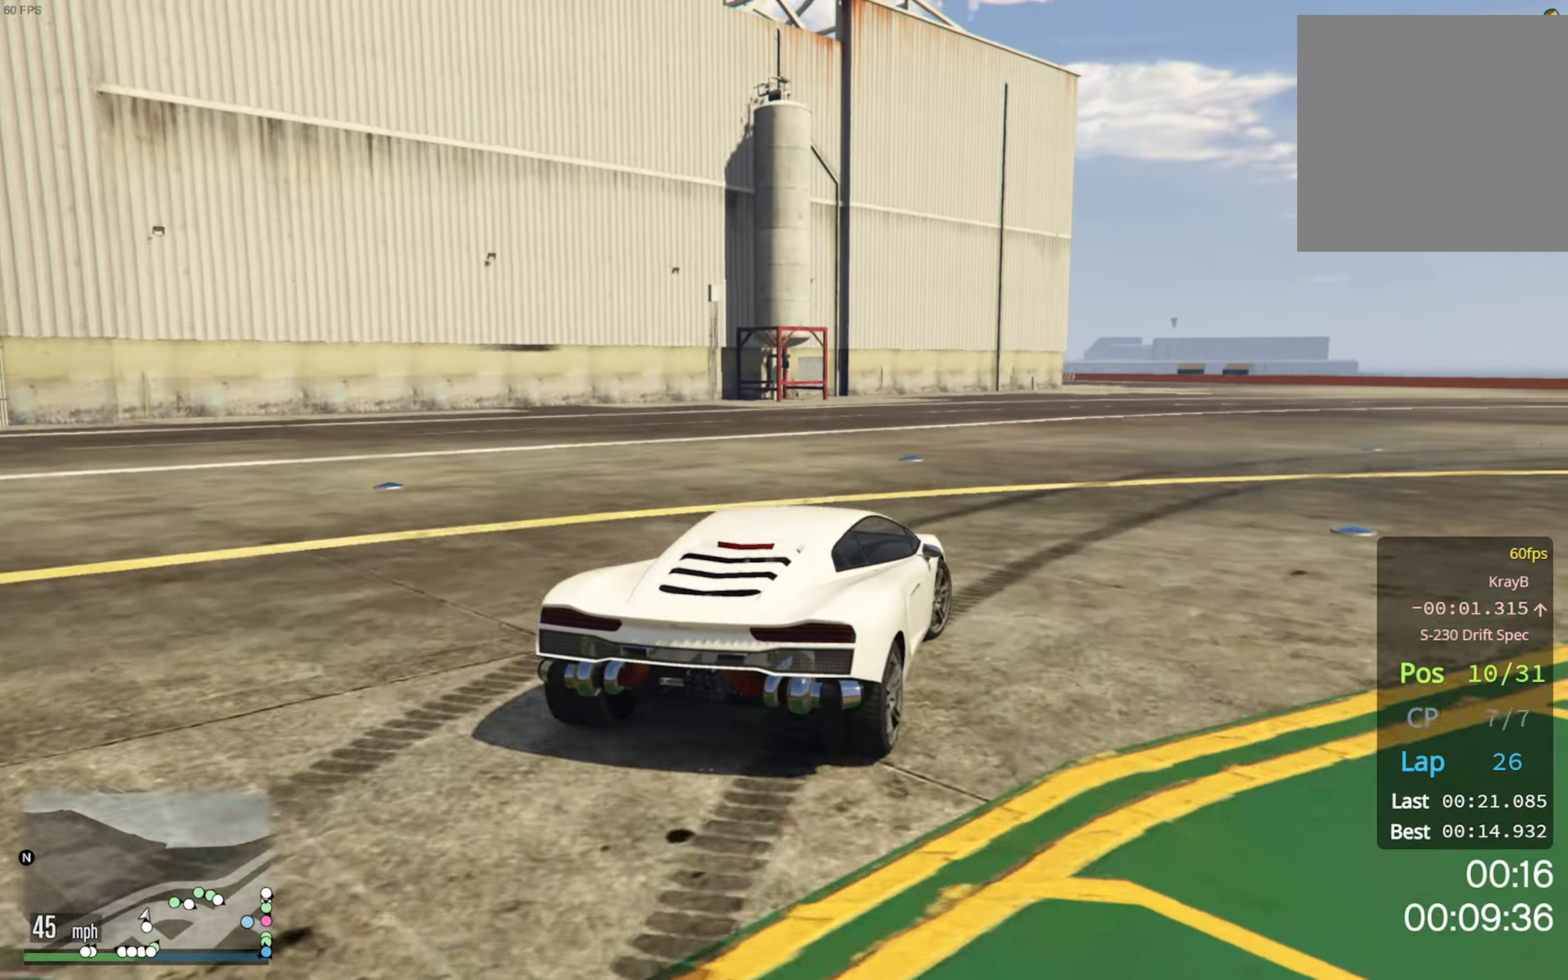
{"buttons": [], "left_stick": "down-right", "right_stick": "center", "events": []}
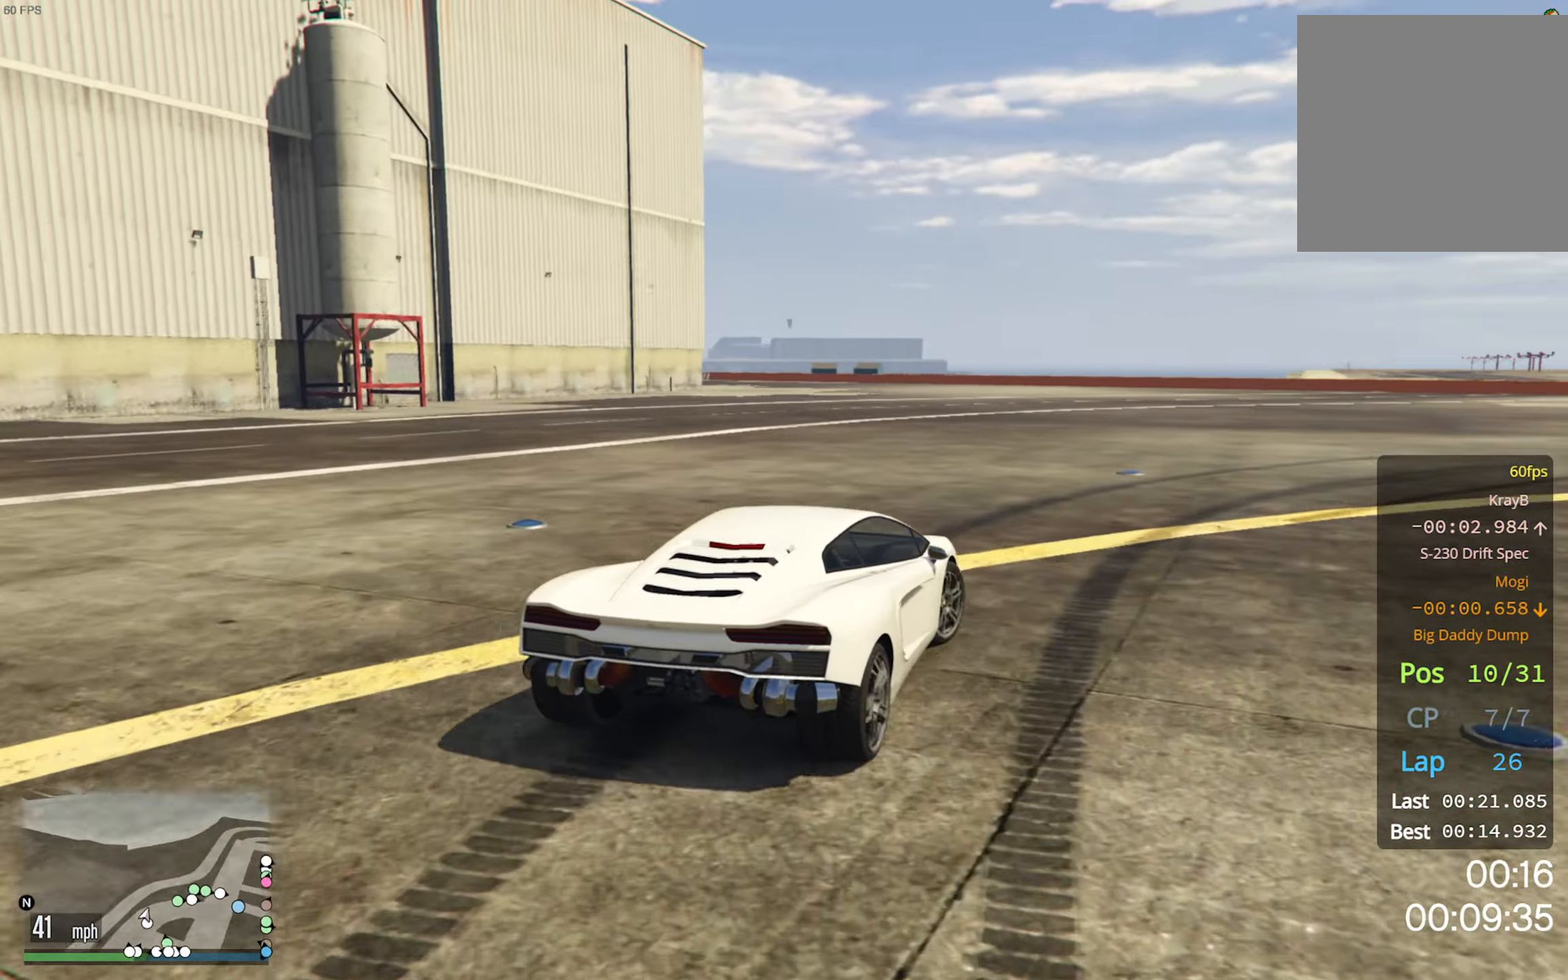
{"buttons": ["R2"], "left_stick": "center", "right_stick": "center", "events": [[50, "R2", "down"], [283, "R2", "up"], [333, "R2", "down"], [500, "left_stick", "center"]]}
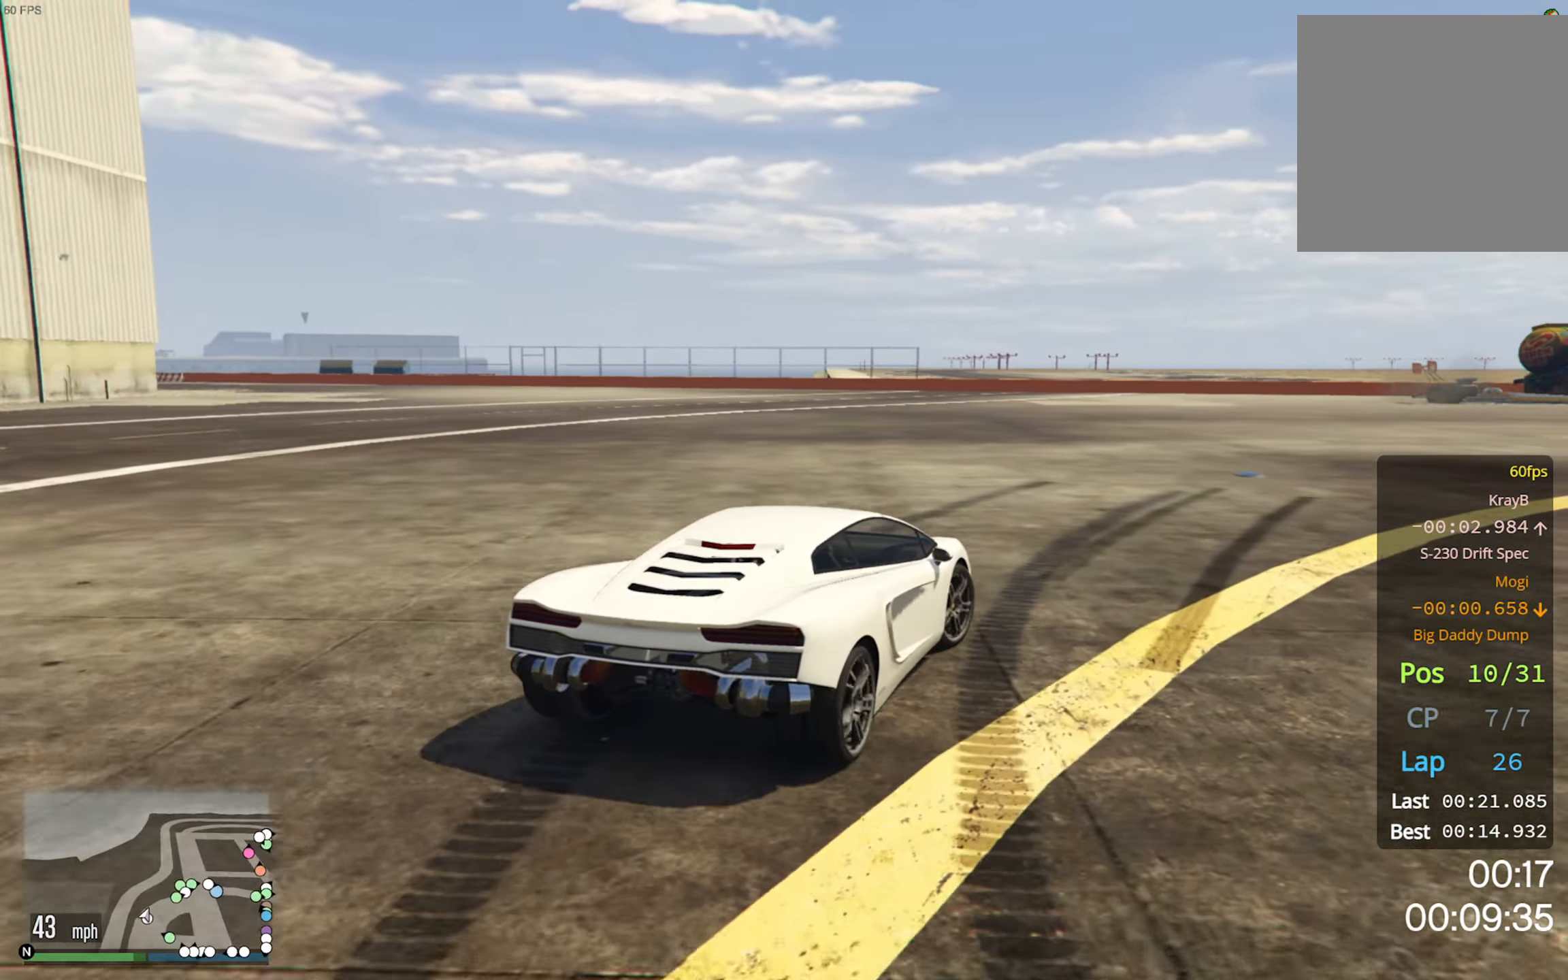
{"buttons": ["R2"], "left_stick": "down-right", "right_stick": "center", "events": [[200, "left_stick", "down-right"], [316, "left_stick", "center"], [433, "left_stick", "down-right"]]}
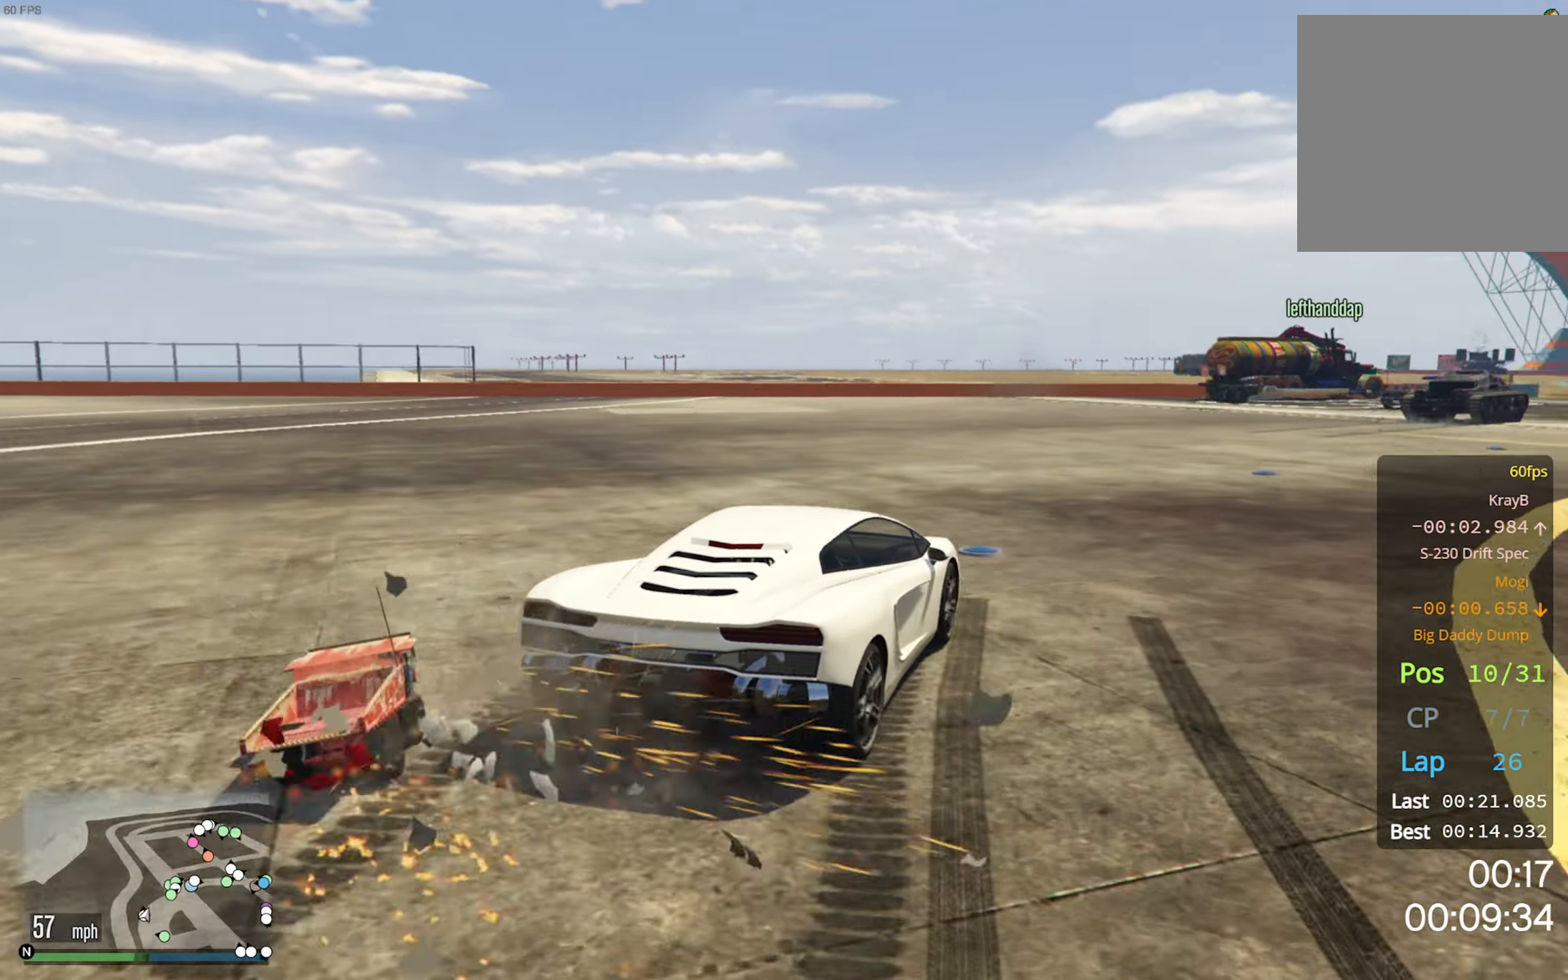
{"buttons": ["R2"], "left_stick": "down-right", "right_stick": "center", "events": [[116, "left_stick", "center"], [367, "left_stick", "down-right"]]}
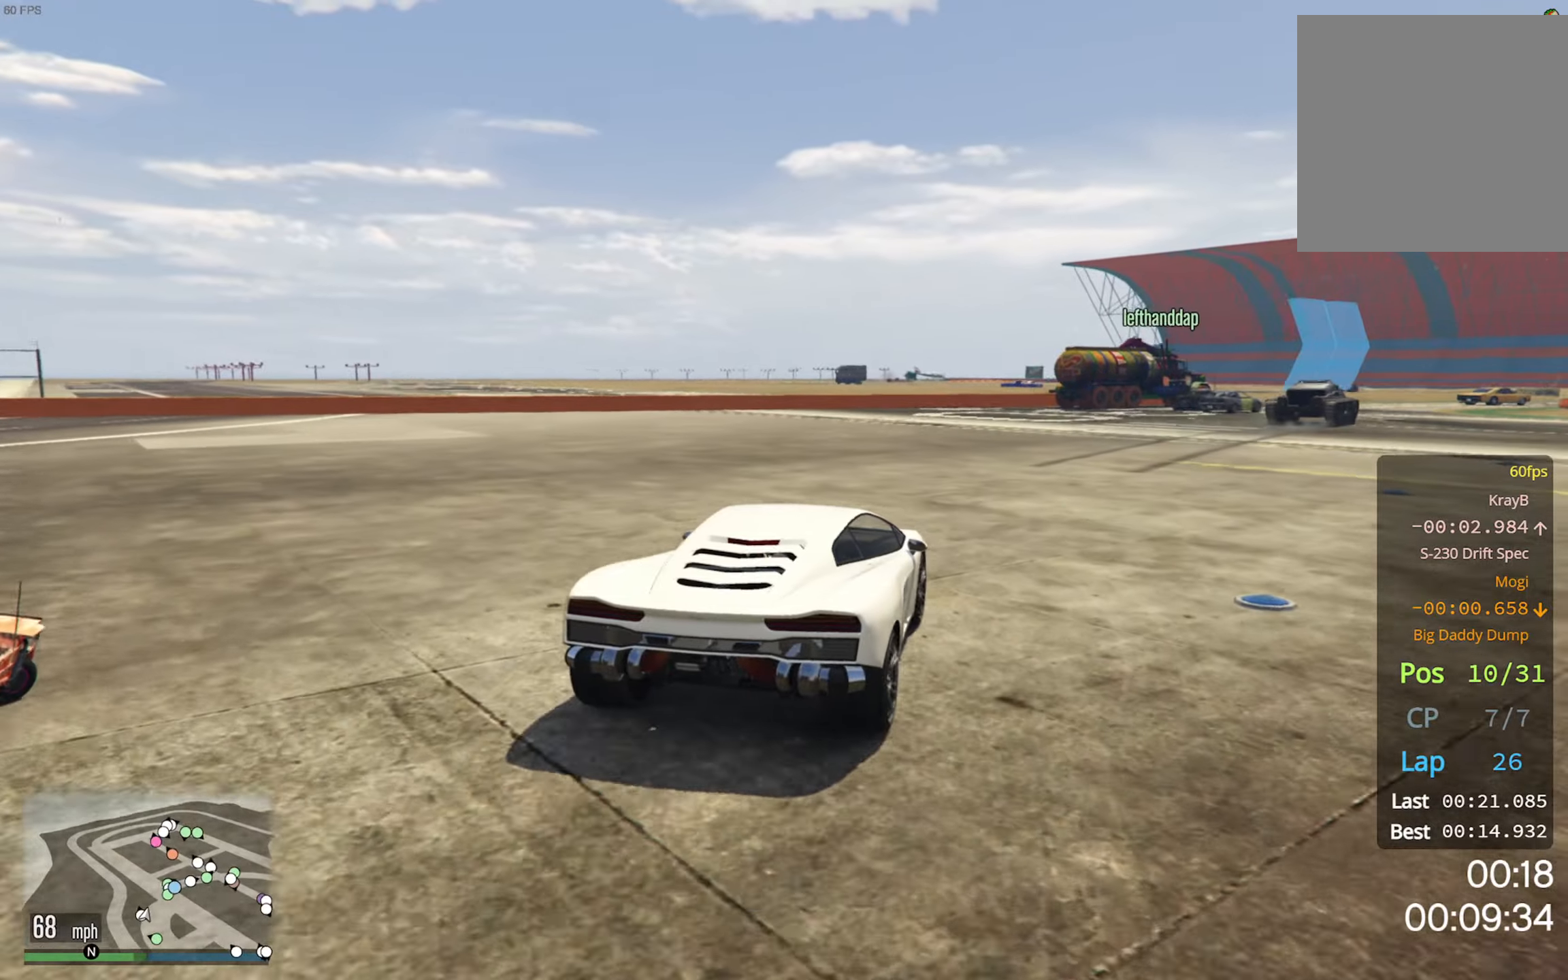
{"buttons": ["R2"], "left_stick": "down-right", "right_stick": "center", "events": [[100, "left_stick", "center"], [217, "left_stick", "down-right"]]}
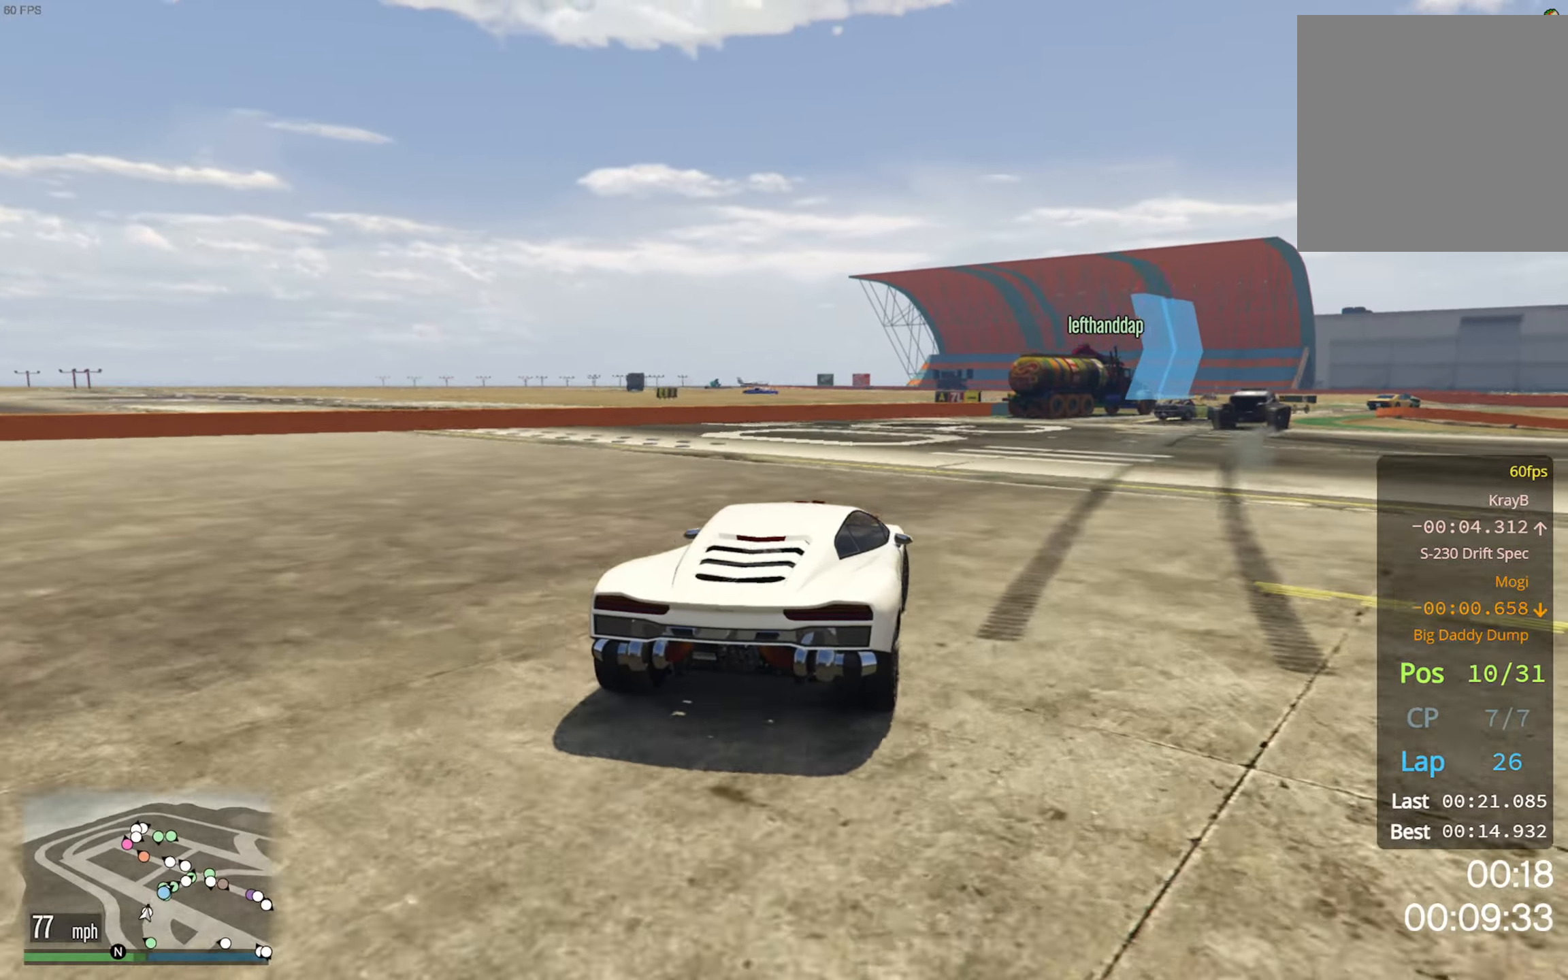
{"buttons": [], "left_stick": "down-right", "right_stick": "center", "events": [[33, "R2", "up"], [150, "R2", "down"], [150, "left_stick", "center"], [250, "left_stick", "down-right"], [333, "R2", "up"]]}
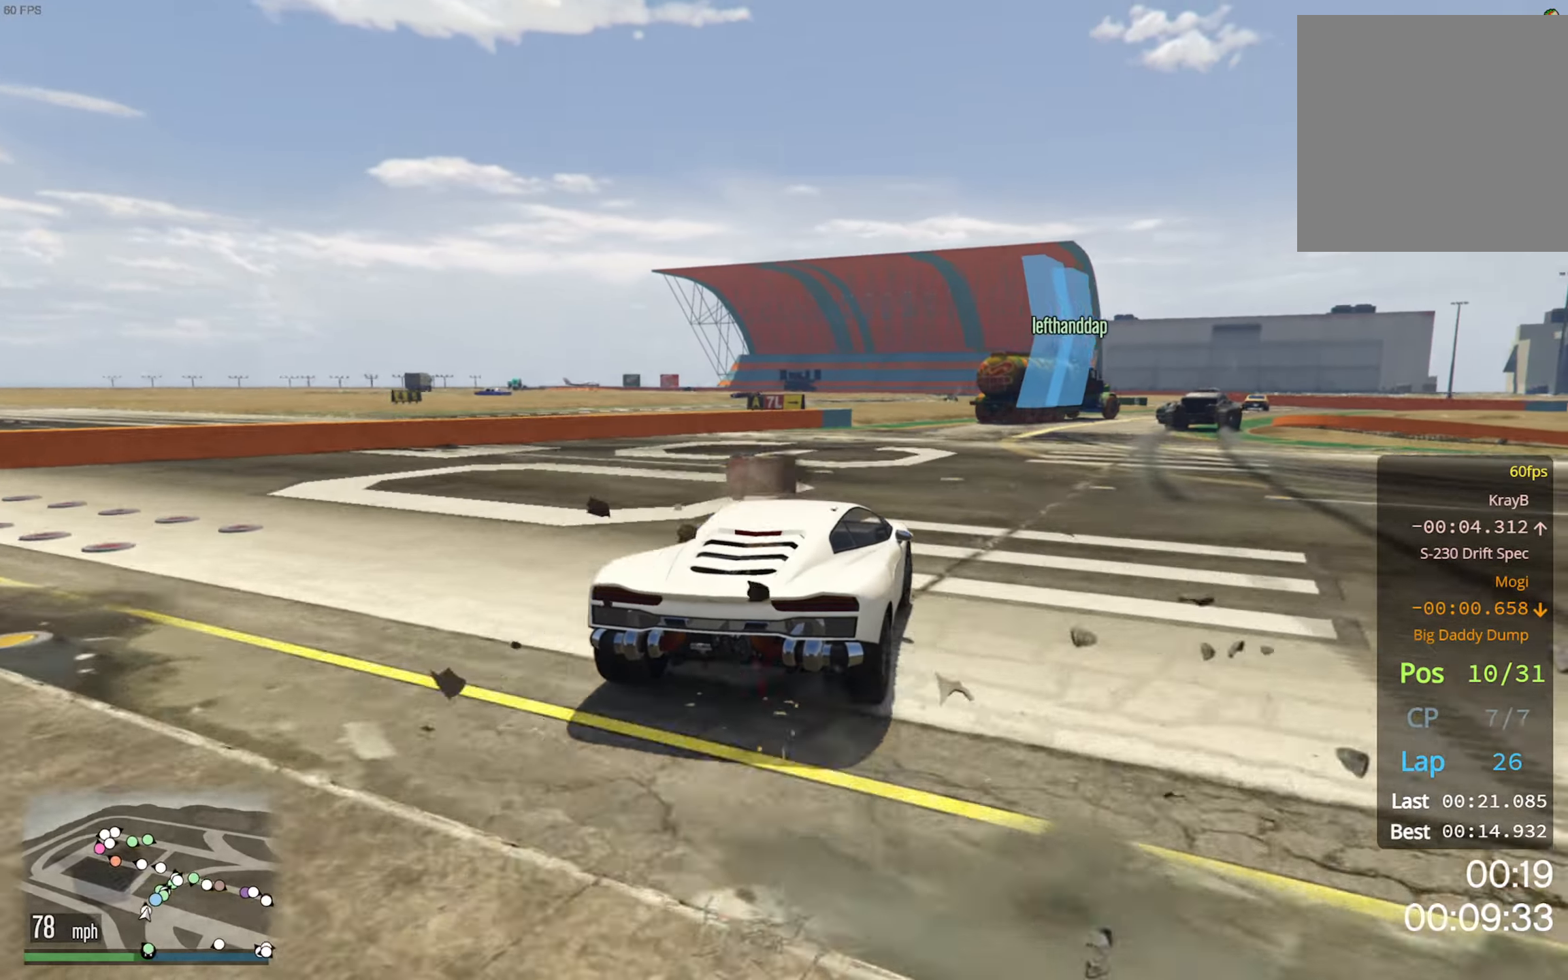
{"buttons": [], "left_stick": "center", "right_stick": "center", "events": [[83, "R2", "down"], [150, "left_stick", "center"], [217, "left_stick", "down-right"], [250, "R2", "up"], [467, "left_stick", "center"]]}
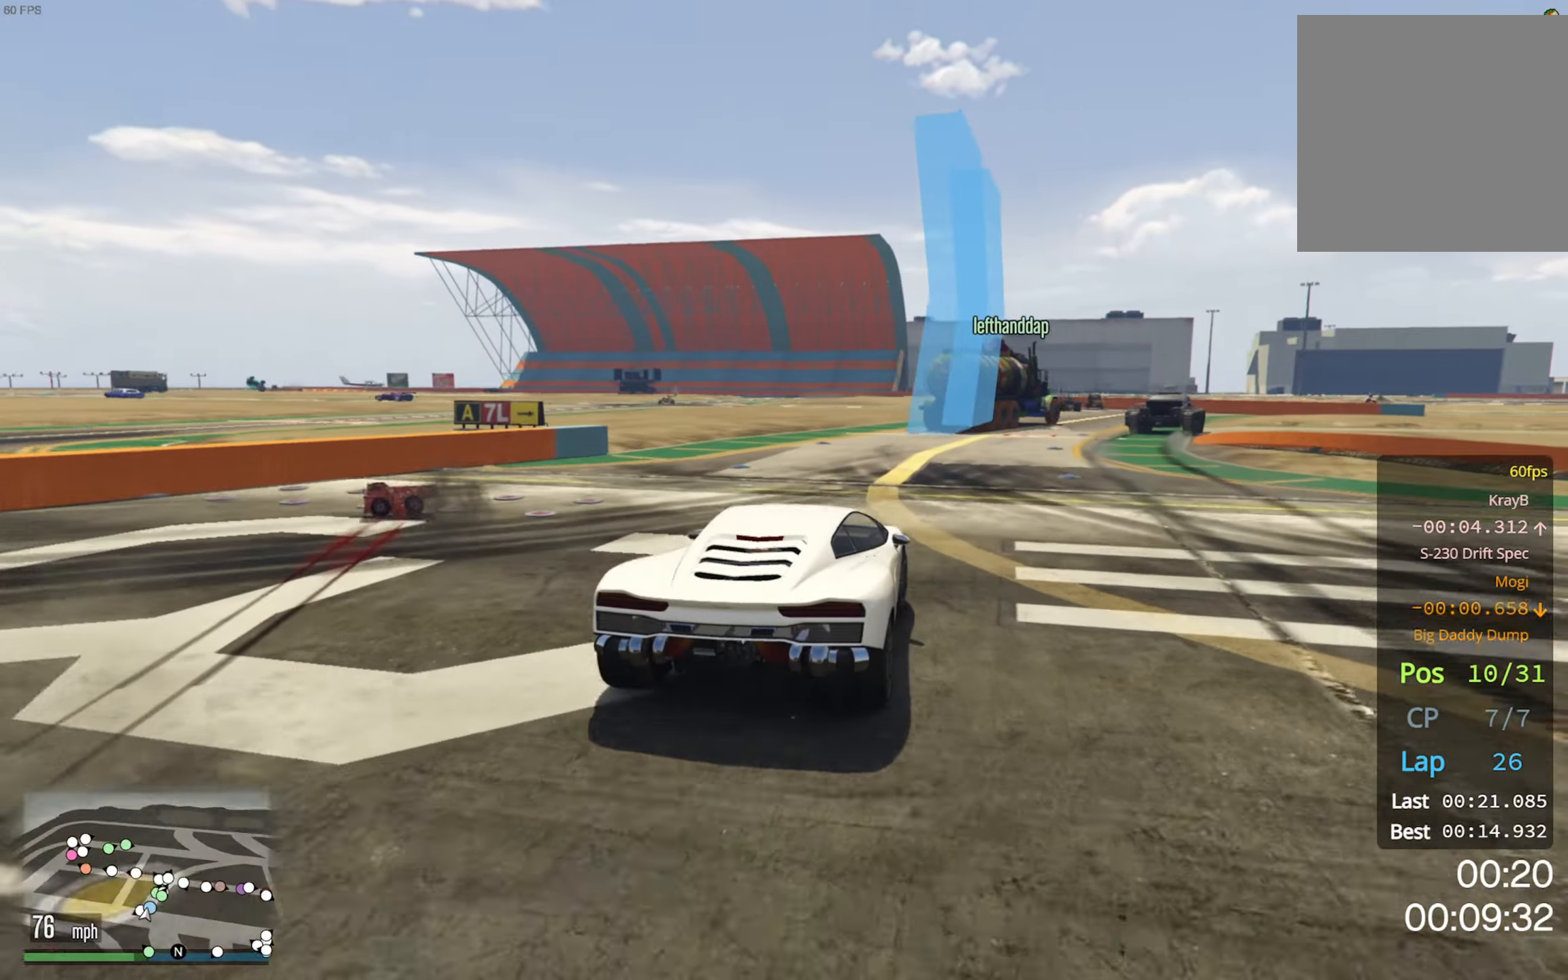
{"buttons": ["R2"], "left_stick": "down-right", "right_stick": "center", "events": [[67, "left_stick", "down-right"], [417, "R2", "down"], [417, "left_stick", "center"], [500, "left_stick", "down-right"]]}
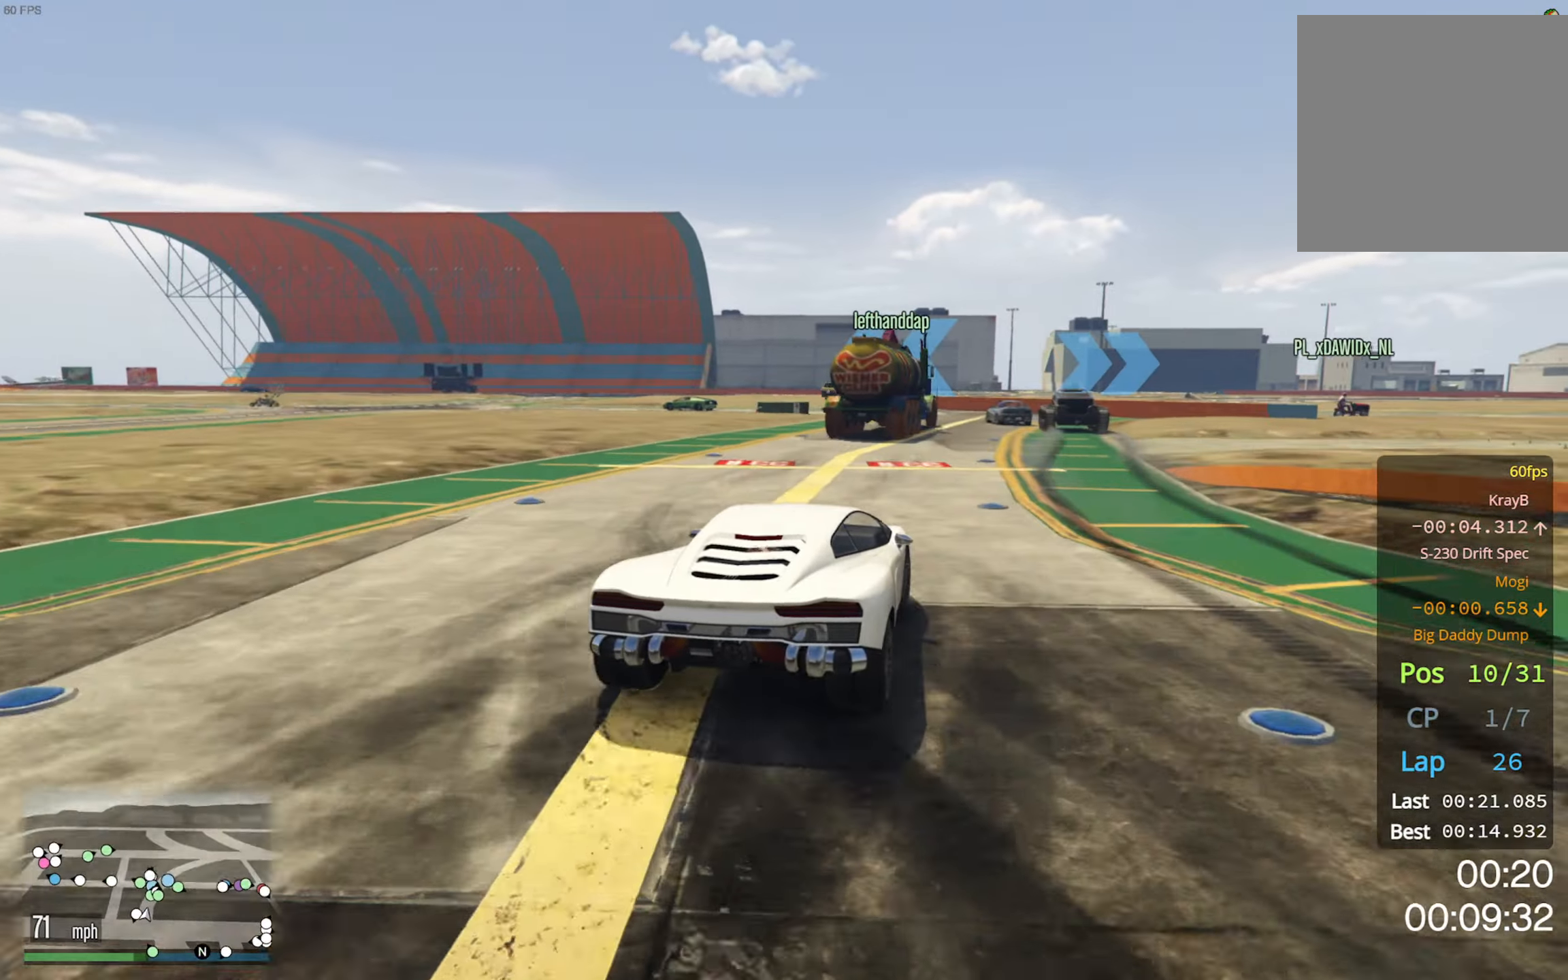
{"buttons": ["L2"], "left_stick": "left", "right_stick": "center", "events": [[200, "left_stick", "center"], [317, "R2", "up"], [333, "left_stick", "left"], [367, "L2", "down"]]}
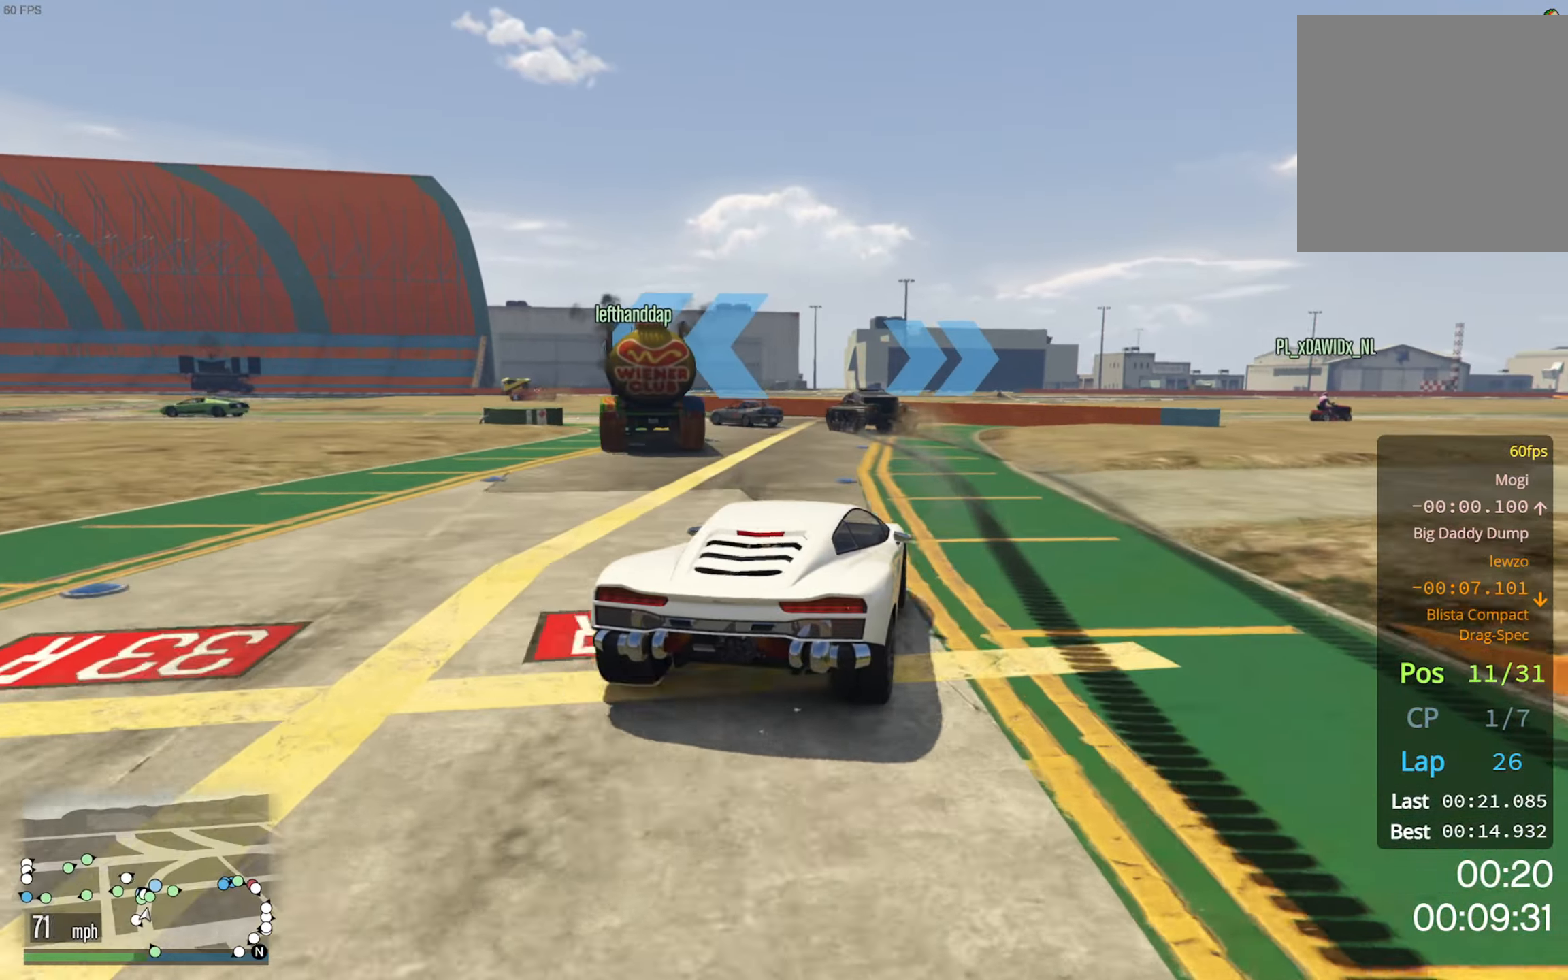
{"buttons": ["L2"], "left_stick": "left", "right_stick": "center", "events": [[50, "L2", "up"], [67, "left_stick", "center"], [150, "left_stick", "left"], [167, "L2", "down"], [250, "L2", "up"], [283, "left_stick", "center"], [400, "L2", "down"], [400, "left_stick", "left"]]}
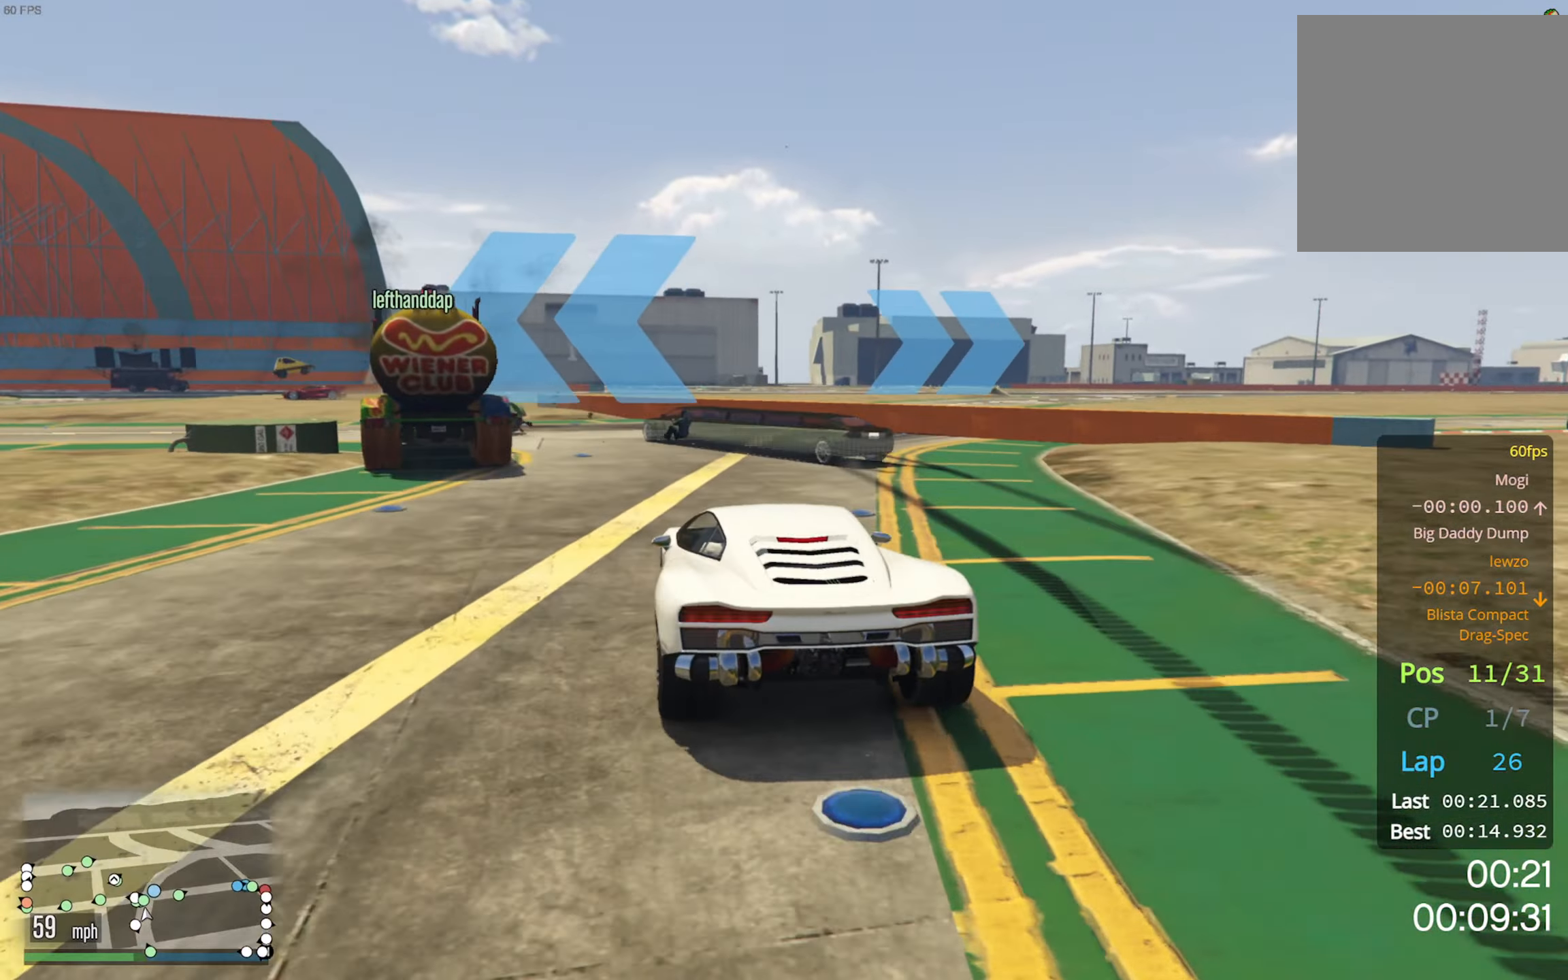
{"buttons": ["L2"], "left_stick": "left", "right_stick": "center", "events": [[67, "L2", "up"], [283, "L2", "down"]]}
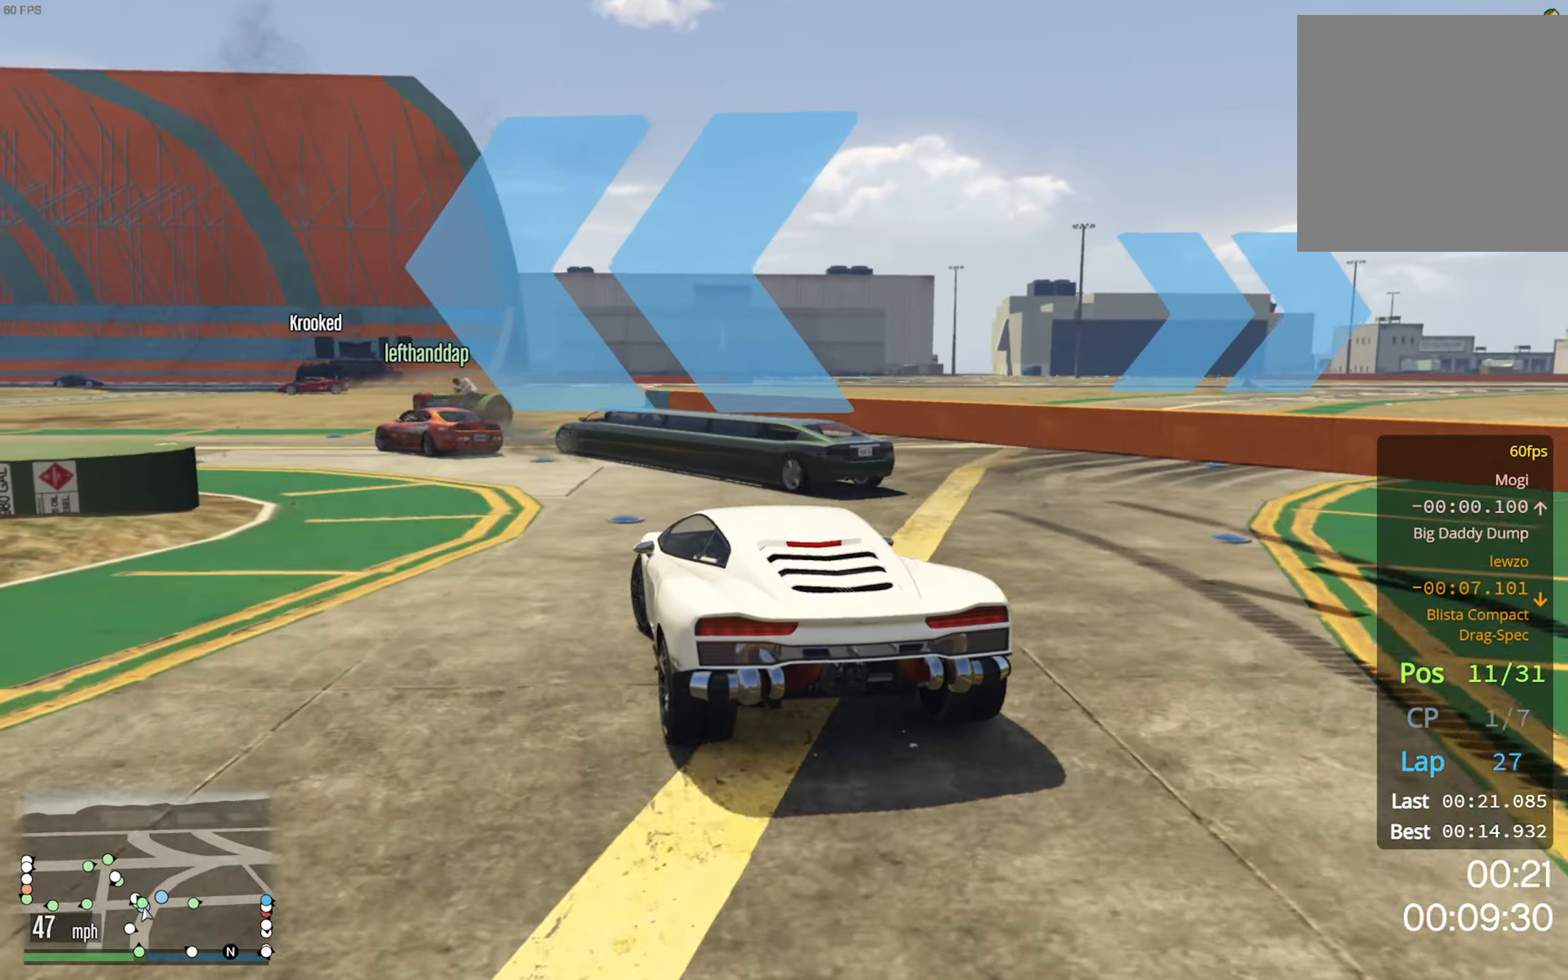
{"buttons": [], "left_stick": "left", "right_stick": "center", "events": [[83, "L2", "up"]]}
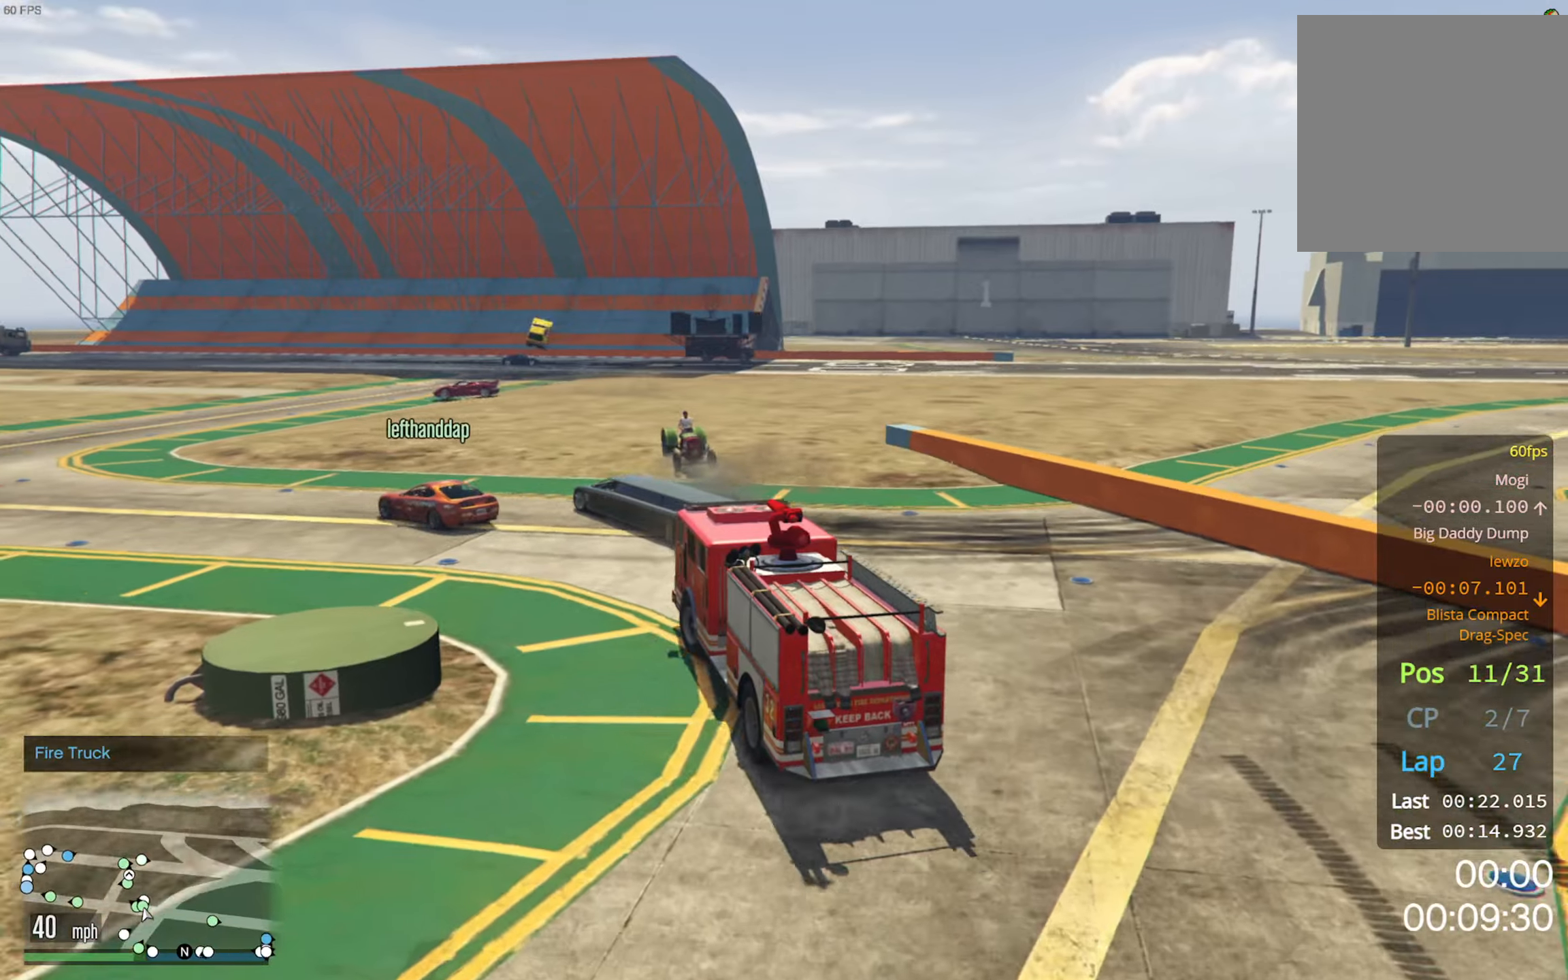
{"buttons": ["R2"], "left_stick": "left", "right_stick": "center", "events": [[200, "R2", "down"], [284, "R2", "up"], [500, "R2", "down"]]}